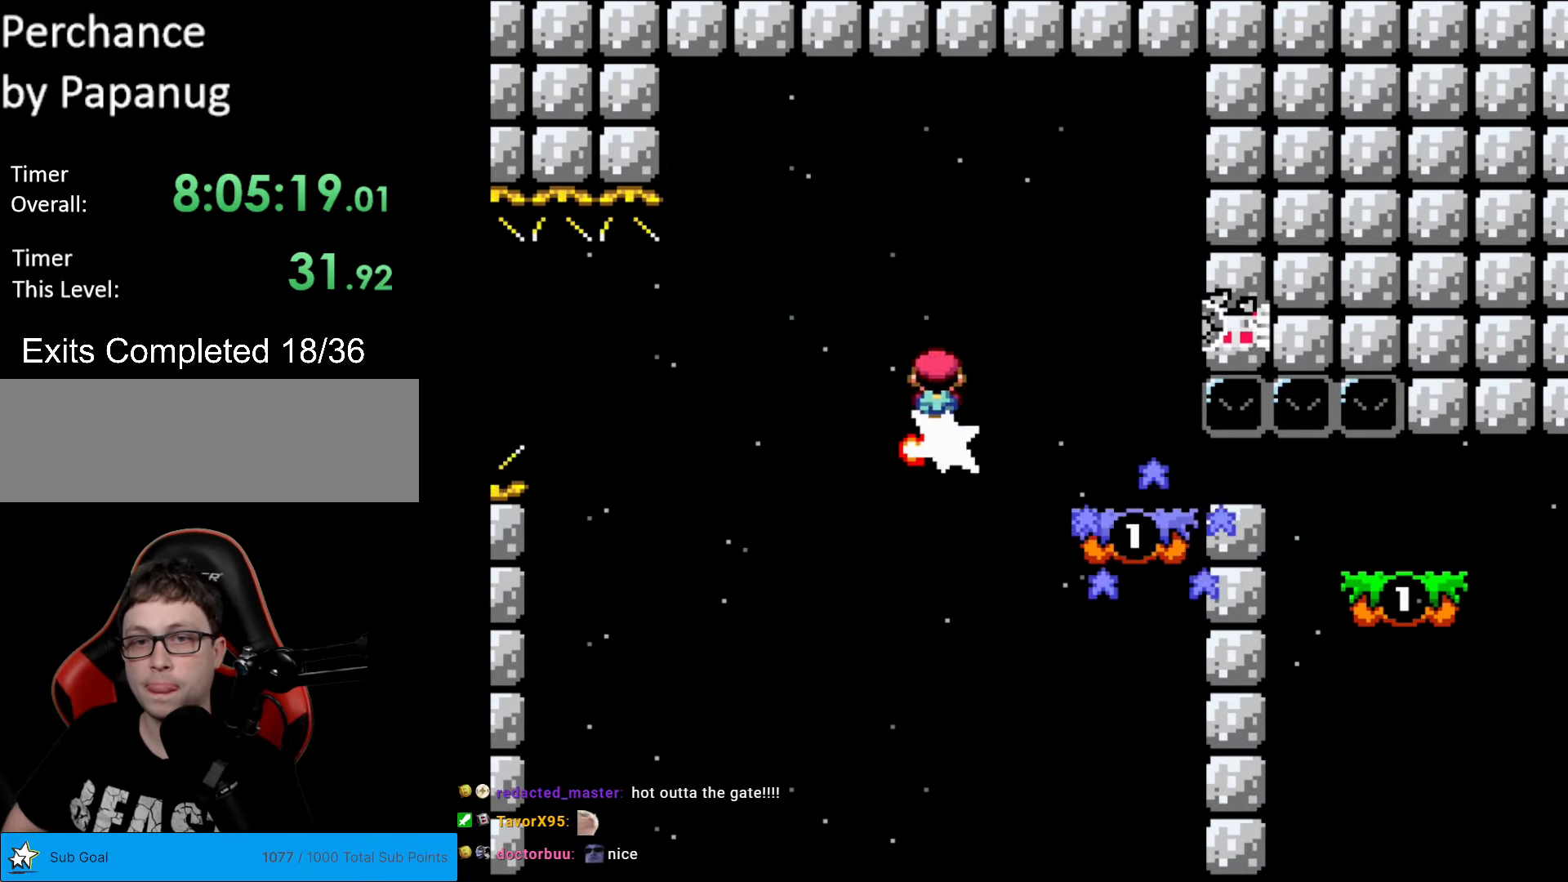
Gameplay with a controller (Nintendo layout); each line is a JSON object with the inputs held at the frame after it. "events" lists button and stick changes between this image and that frame as [ms after this image, input, new state], when the widget could be followed in between. Not read: L3 R3.
{"buttons": ["X"], "events": [[333, "DPAD_LEFT", "down"], [420, "DPAD_LEFT", "up"]]}
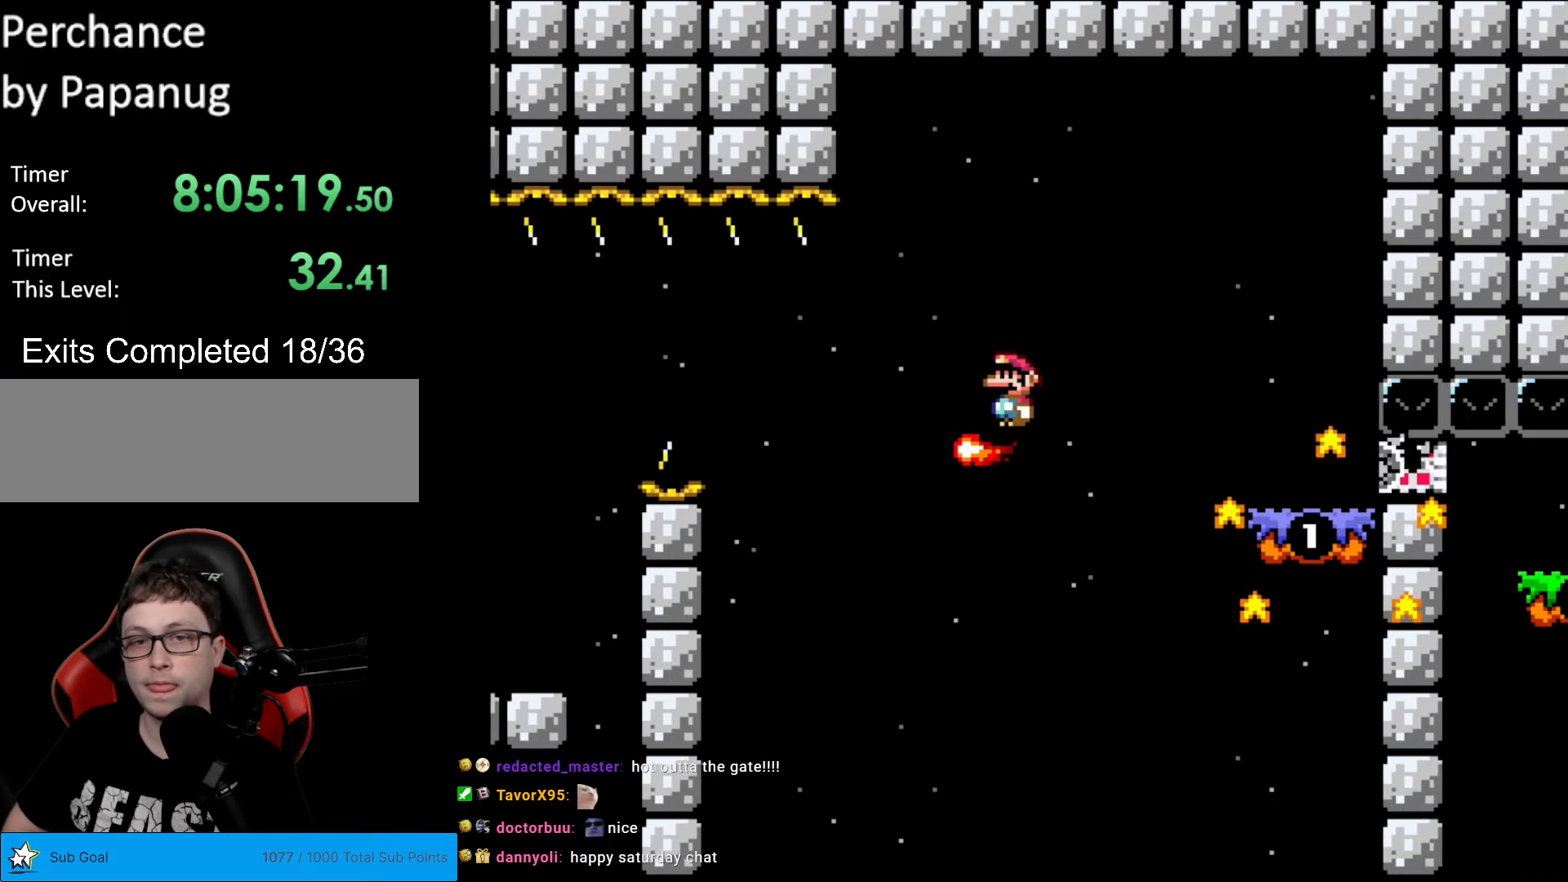
{"buttons": ["X", "DPAD_RIGHT"], "events": [[140, "DPAD_LEFT", "down"], [227, "DPAD_LEFT", "up"], [280, "A", "down"], [315, "DPAD_RIGHT", "down"], [472, "A", "up"]]}
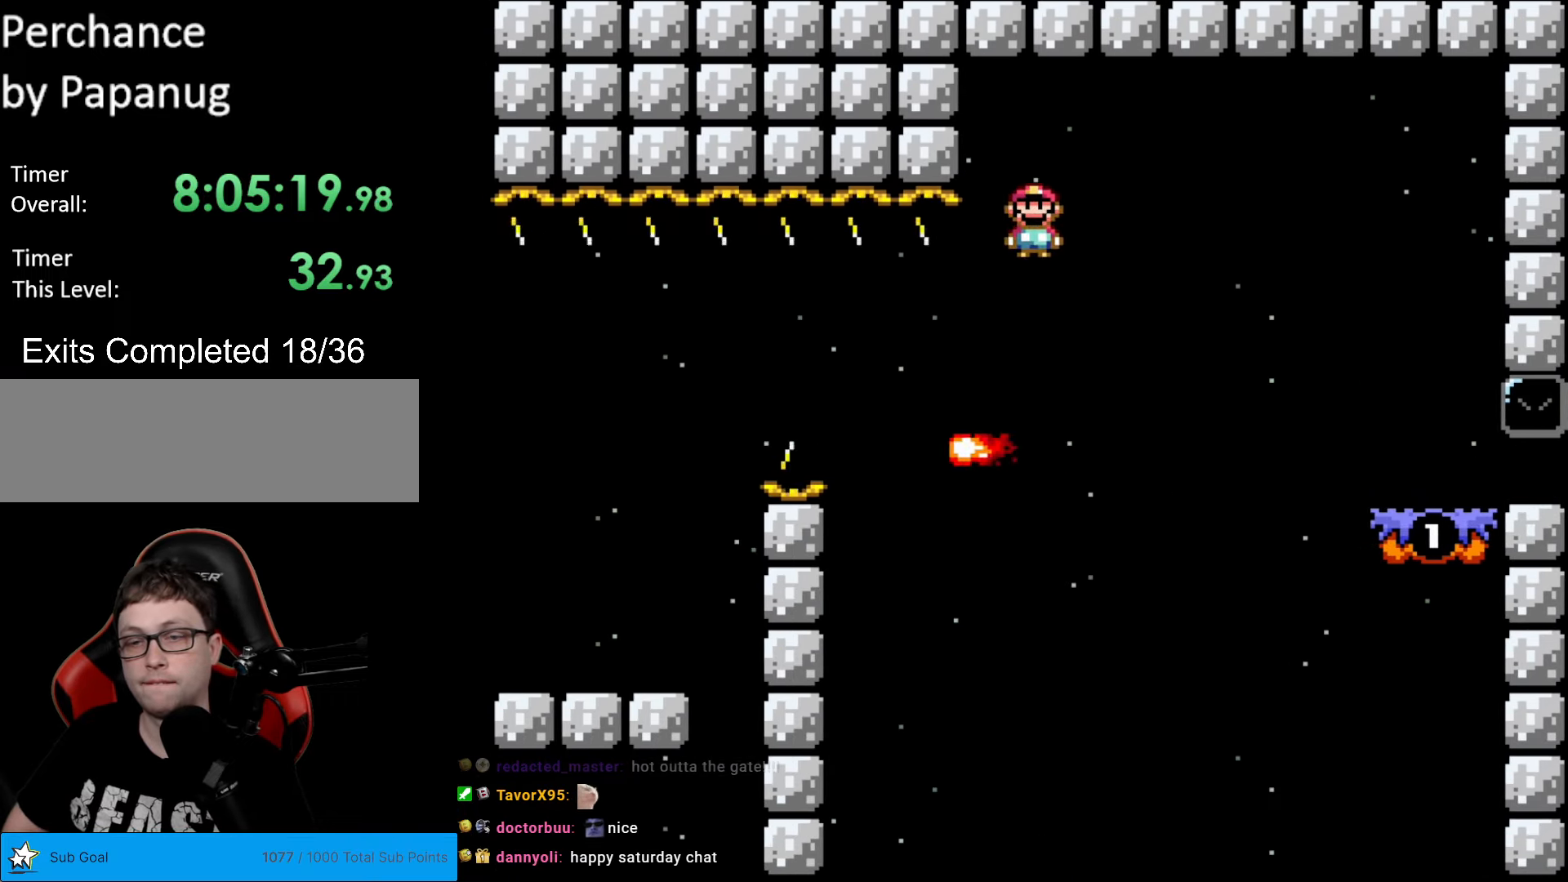
{"buttons": ["A", "X", "DPAD_RIGHT"], "events": [[35, "A", "down"]]}
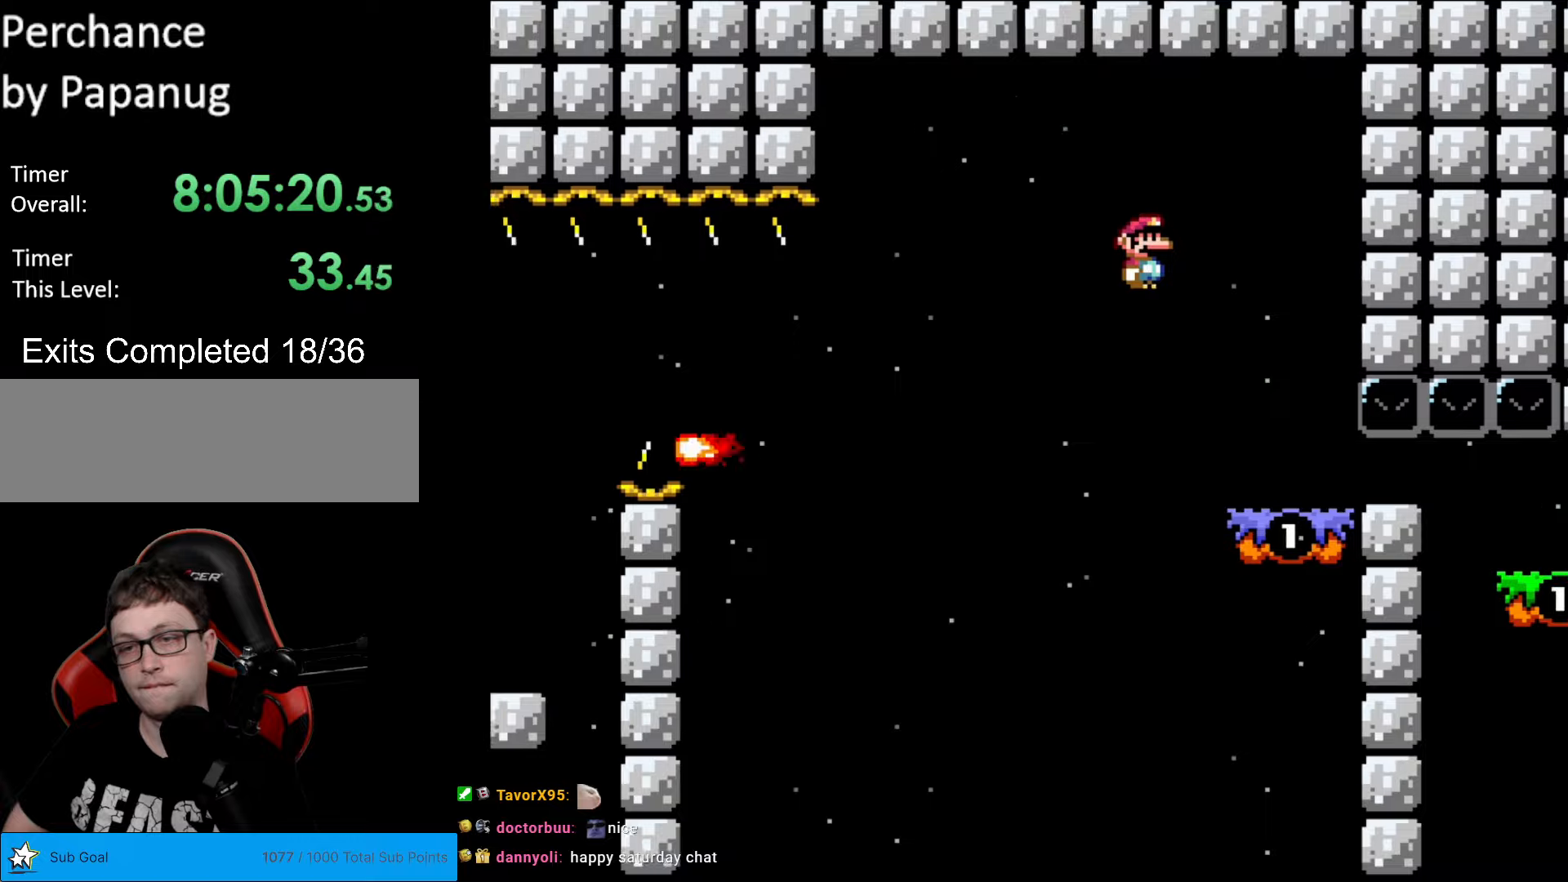
{"buttons": ["A", "X", "DPAD_RIGHT"], "events": []}
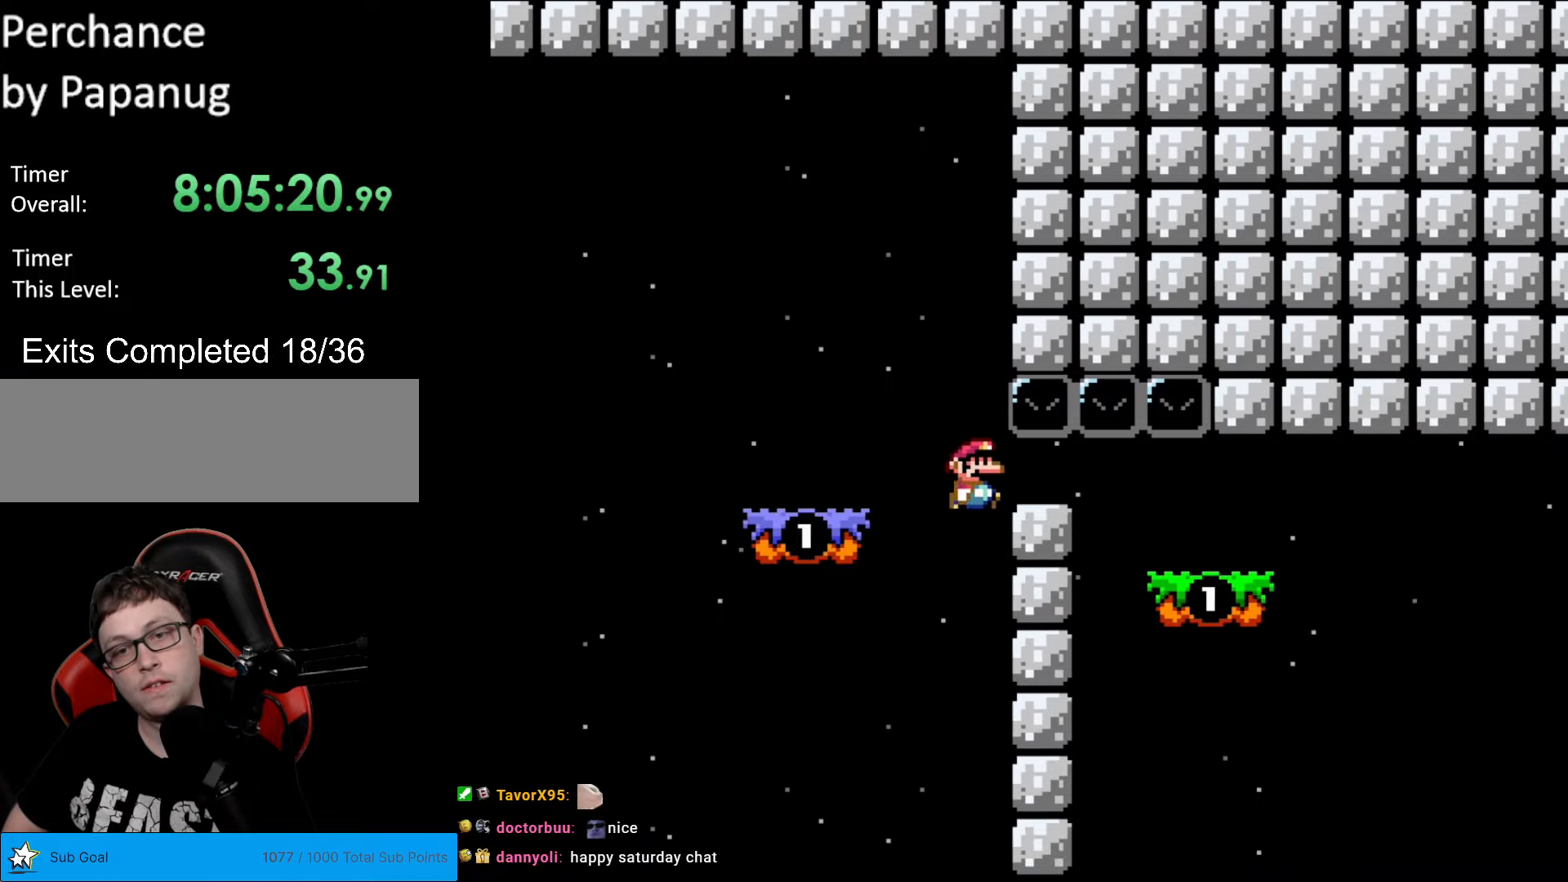
{"buttons": ["A", "X", "DPAD_RIGHT"], "events": []}
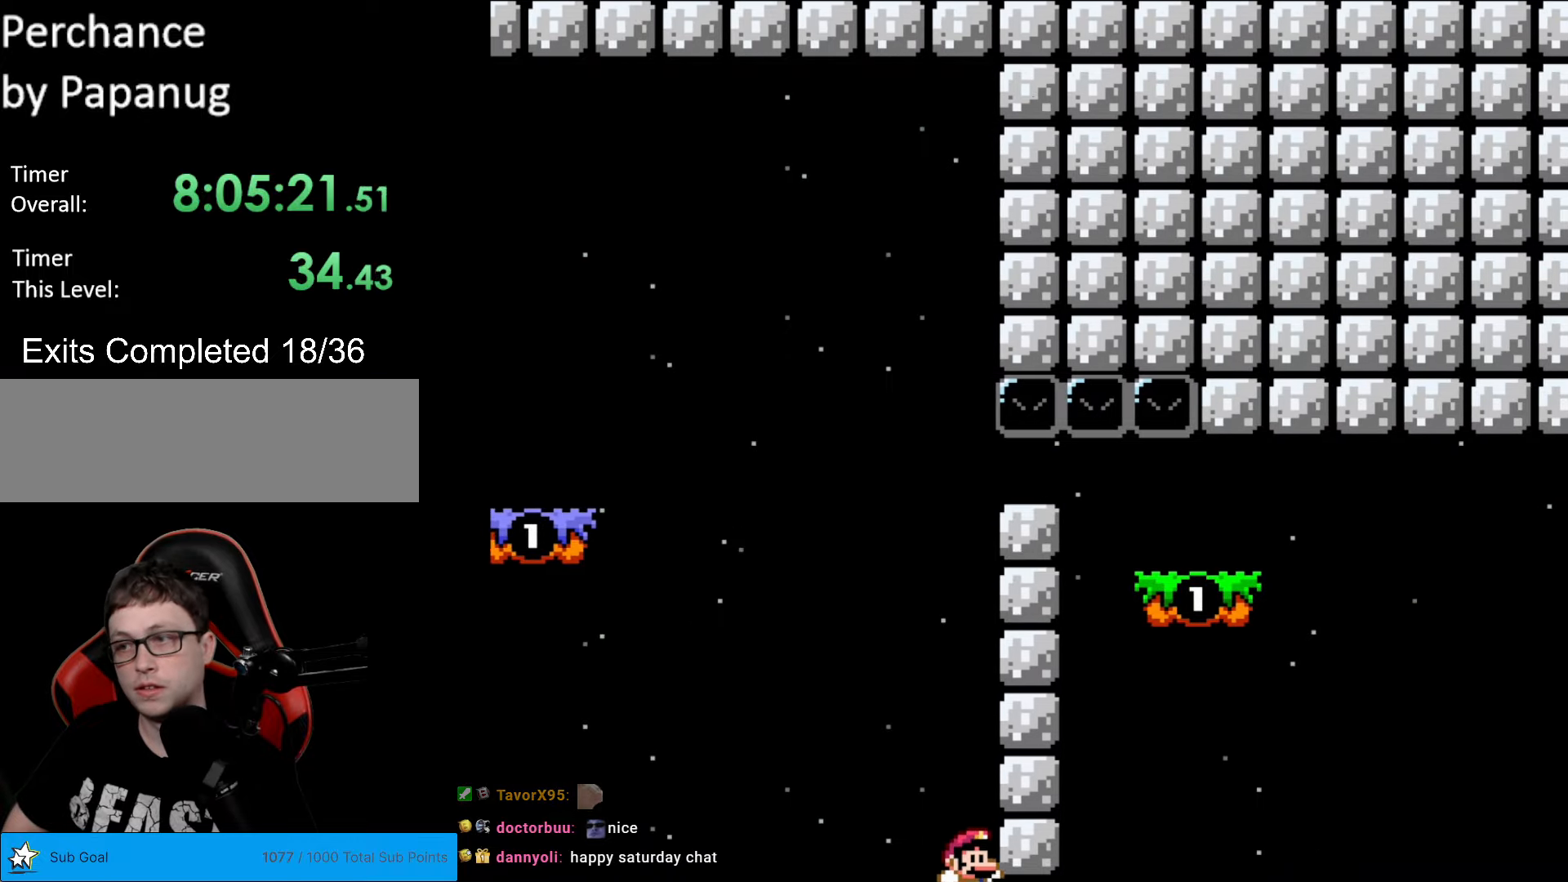
{"buttons": [], "events": [[35, "A", "up"], [35, "DPAD_RIGHT", "up"], [123, "X", "up"]]}
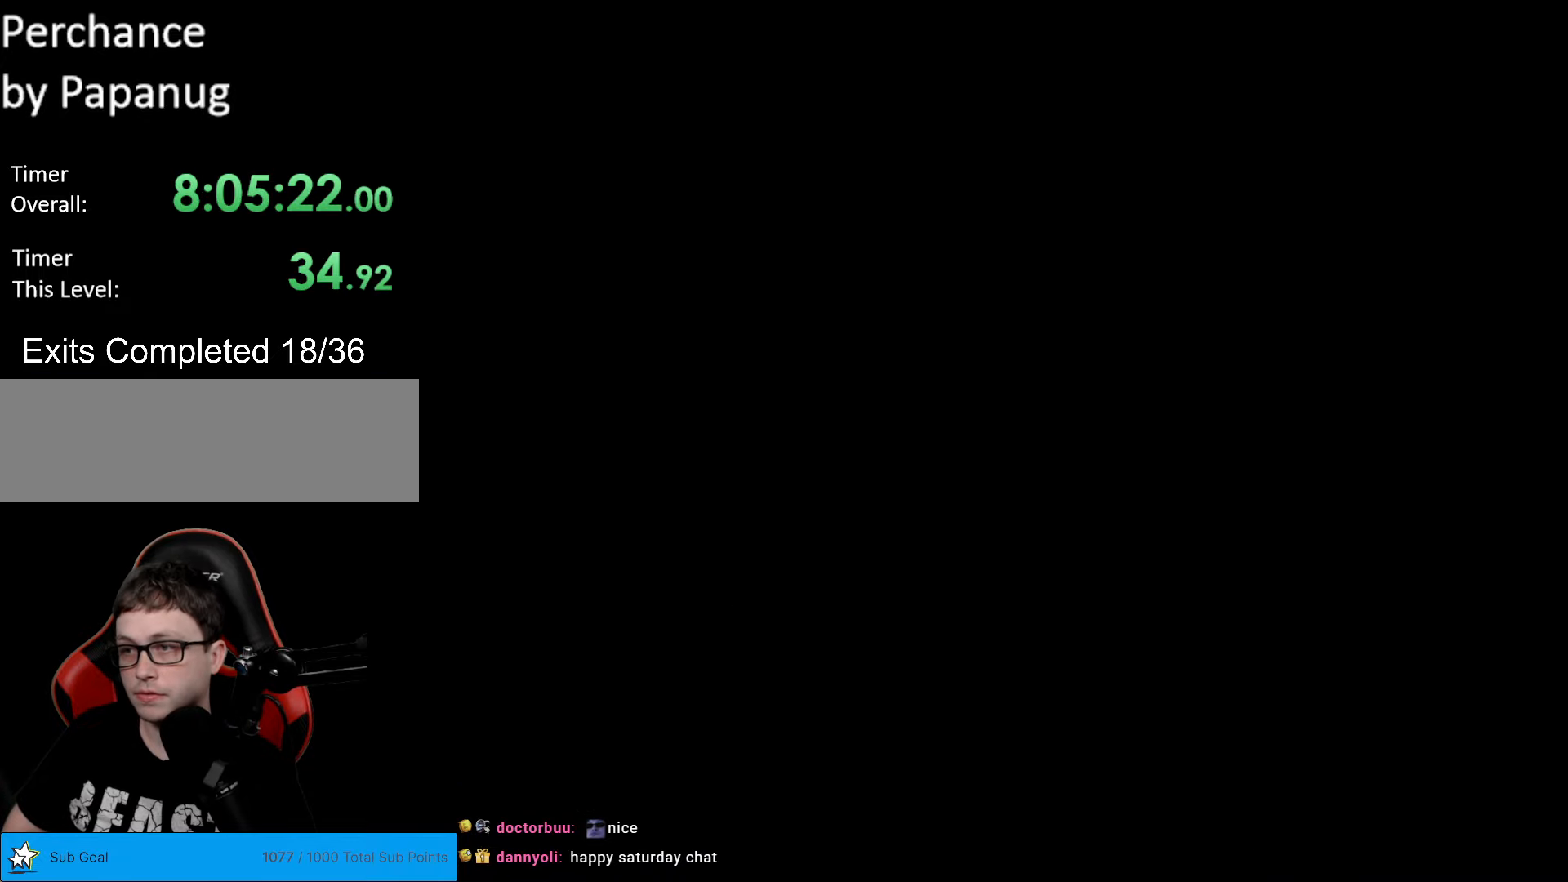
{"buttons": ["B", "Y"], "events": [[455, "B", "down"], [455, "Y", "down"]]}
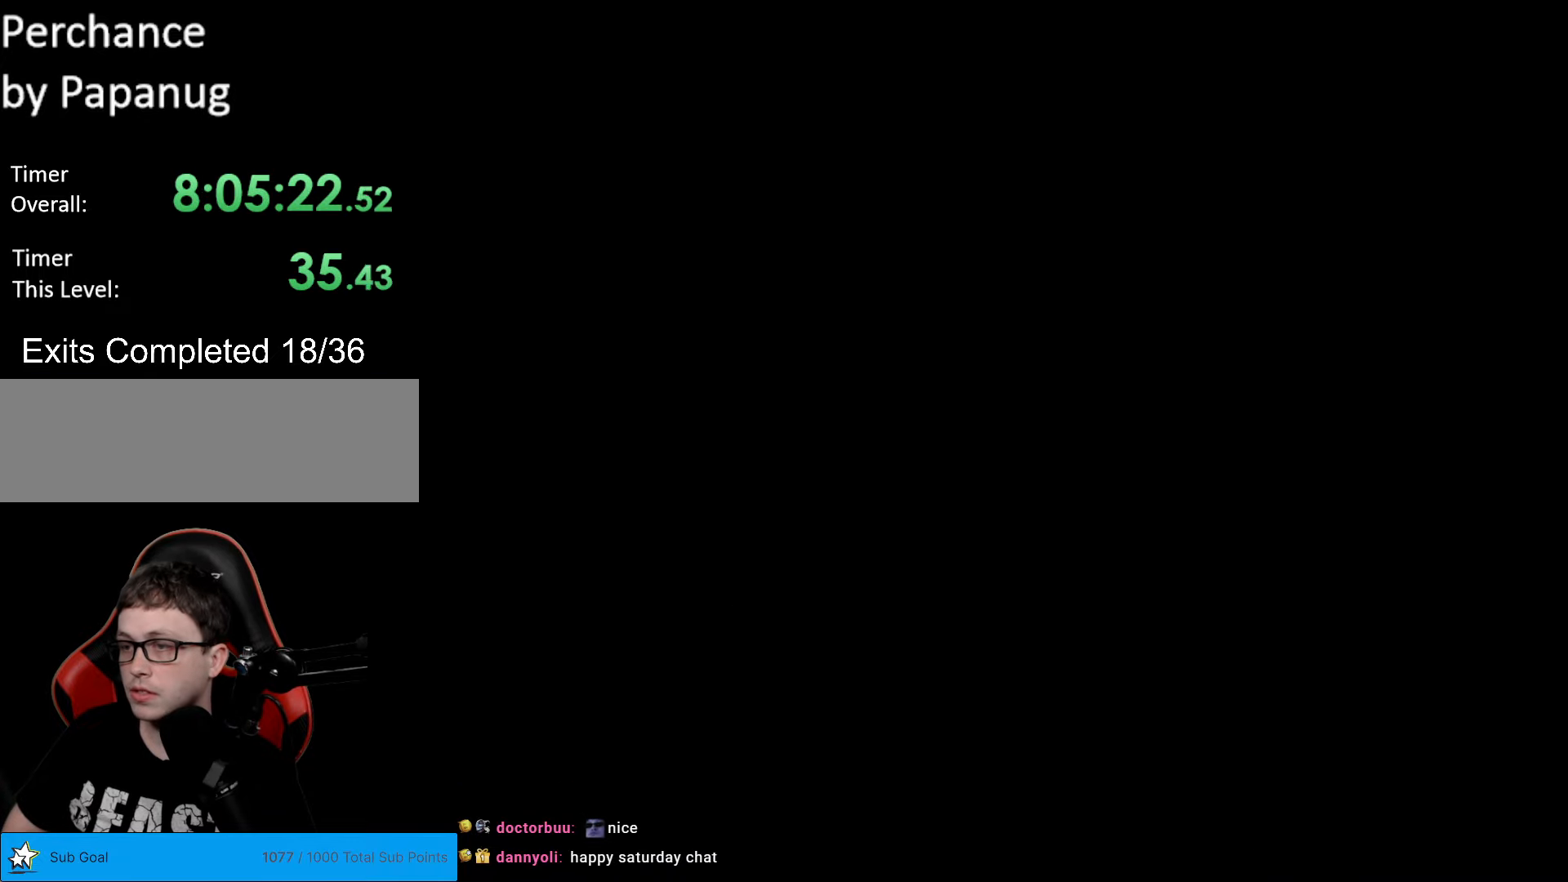
{"buttons": ["Y"], "events": [[227, "B", "up"]]}
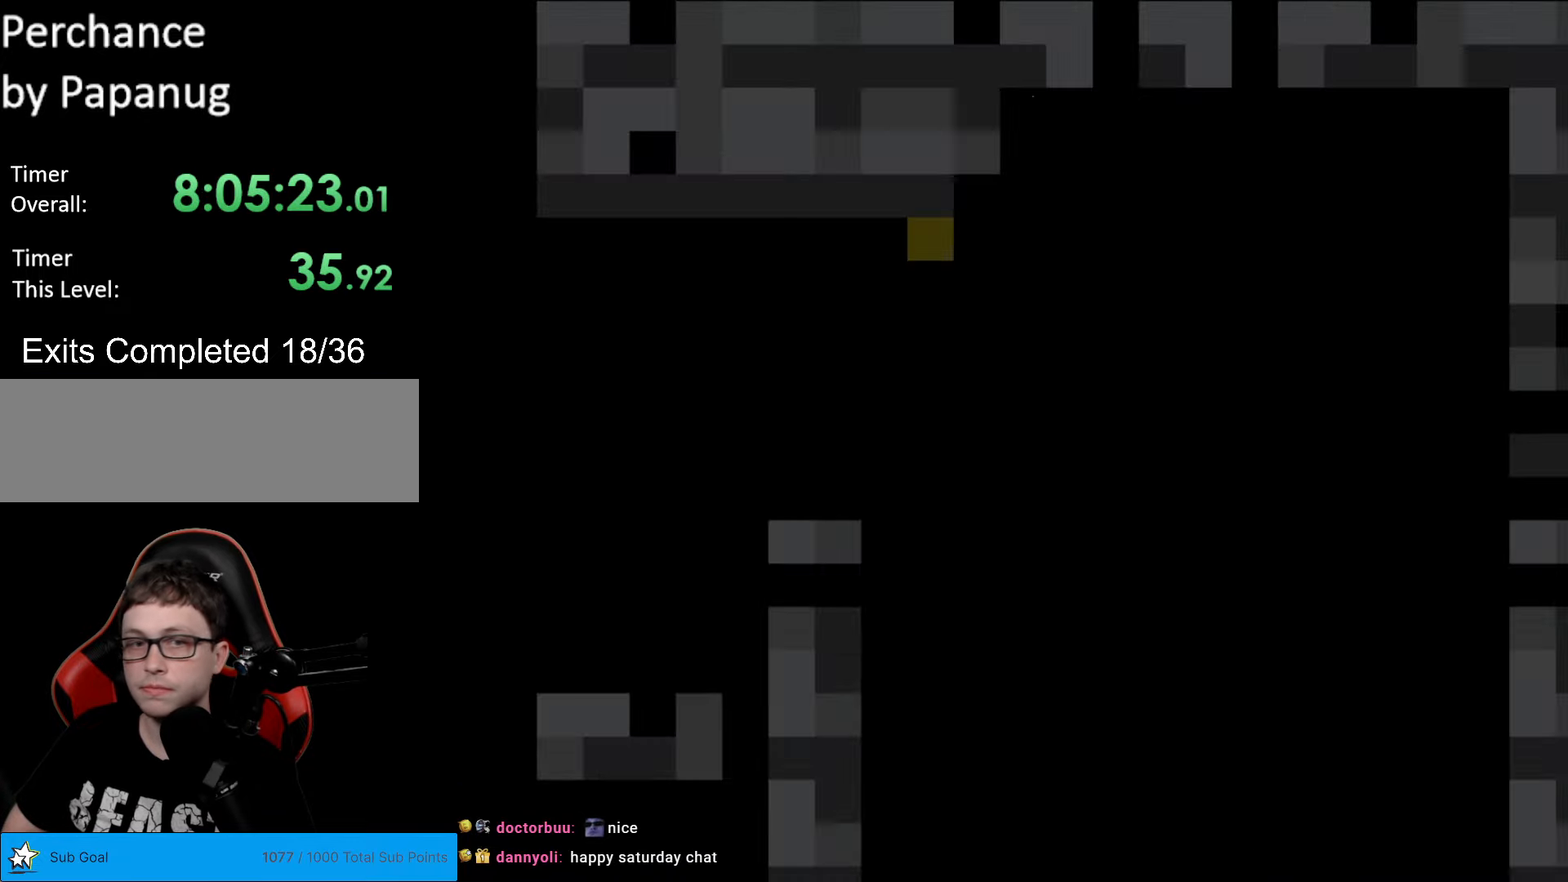
{"buttons": ["Y"], "events": []}
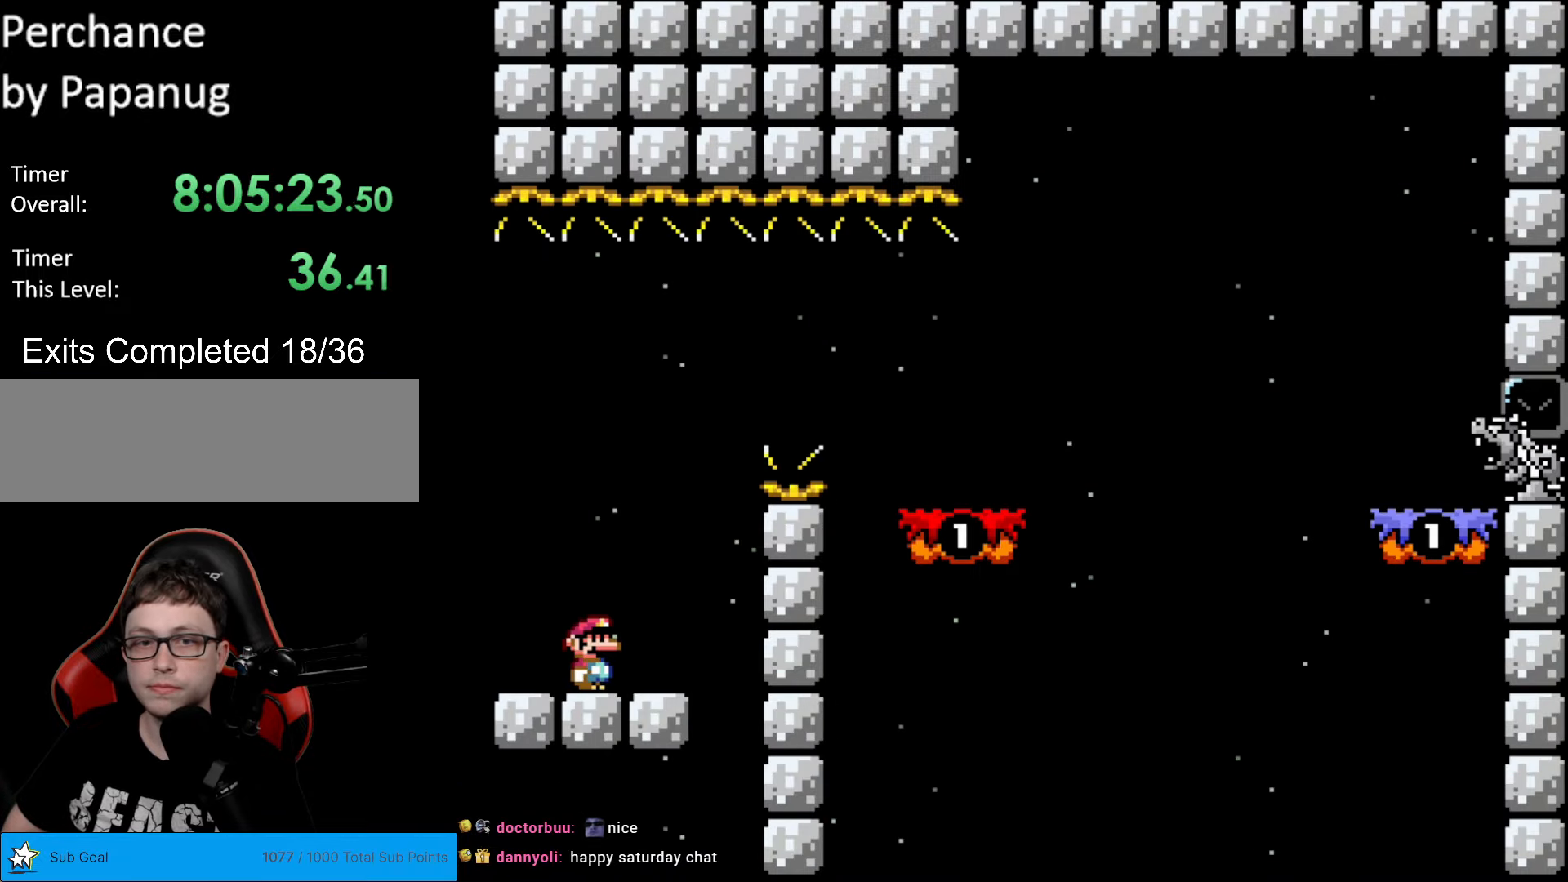
{"buttons": ["B", "Y", "DPAD_RIGHT"], "events": [[52, "DPAD_RIGHT", "down"], [297, "B", "down"], [314, "DPAD_RIGHT", "up"], [349, "DPAD_LEFT", "down"], [402, "DPAD_LEFT", "up"], [419, "DPAD_RIGHT", "down"]]}
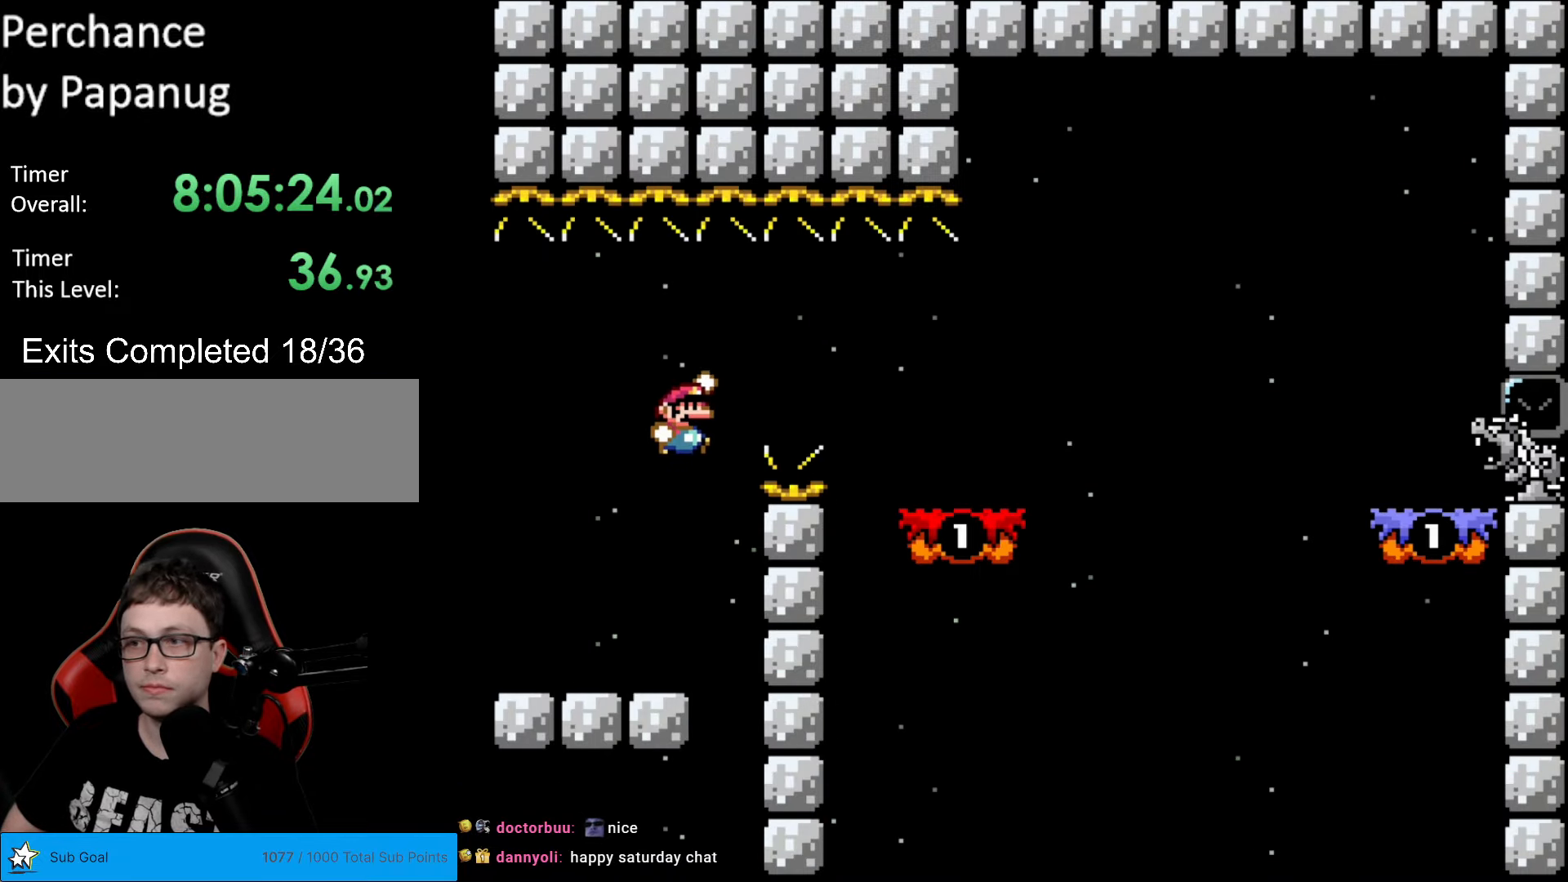
{"buttons": ["B", "Y", "DPAD_RIGHT"], "events": []}
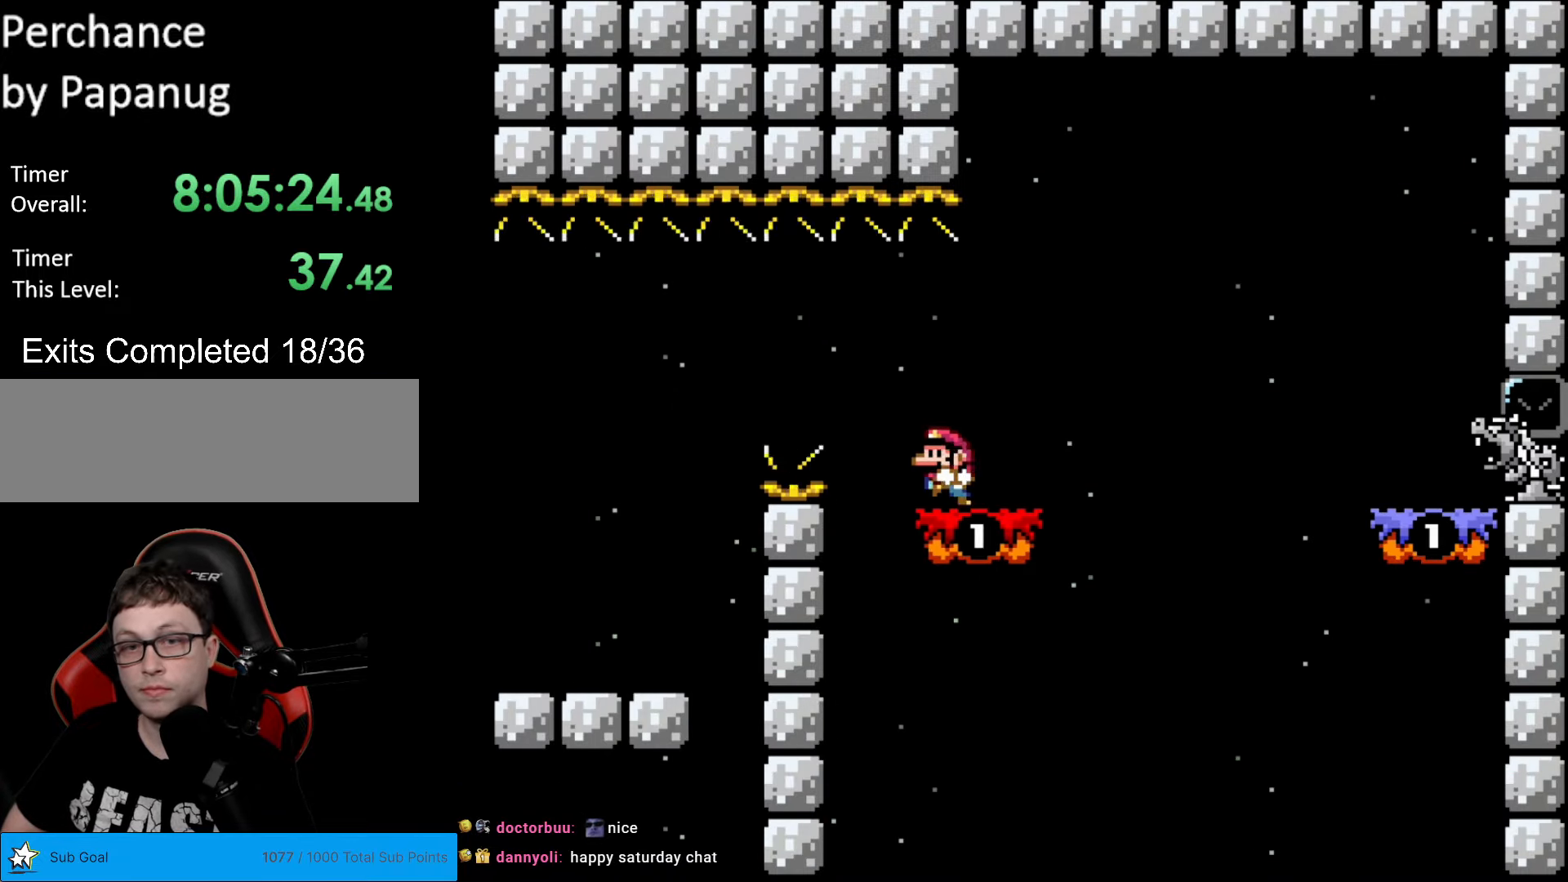
{"buttons": ["A", "X", "DPAD_RIGHT"], "events": [[17, "DPAD_RIGHT", "up"], [52, "DPAD_LEFT", "down"], [87, "B", "up"], [104, "Y", "up"], [122, "X", "down"], [157, "DPAD_LEFT", "up"], [402, "A", "down"], [472, "DPAD_RIGHT", "down"]]}
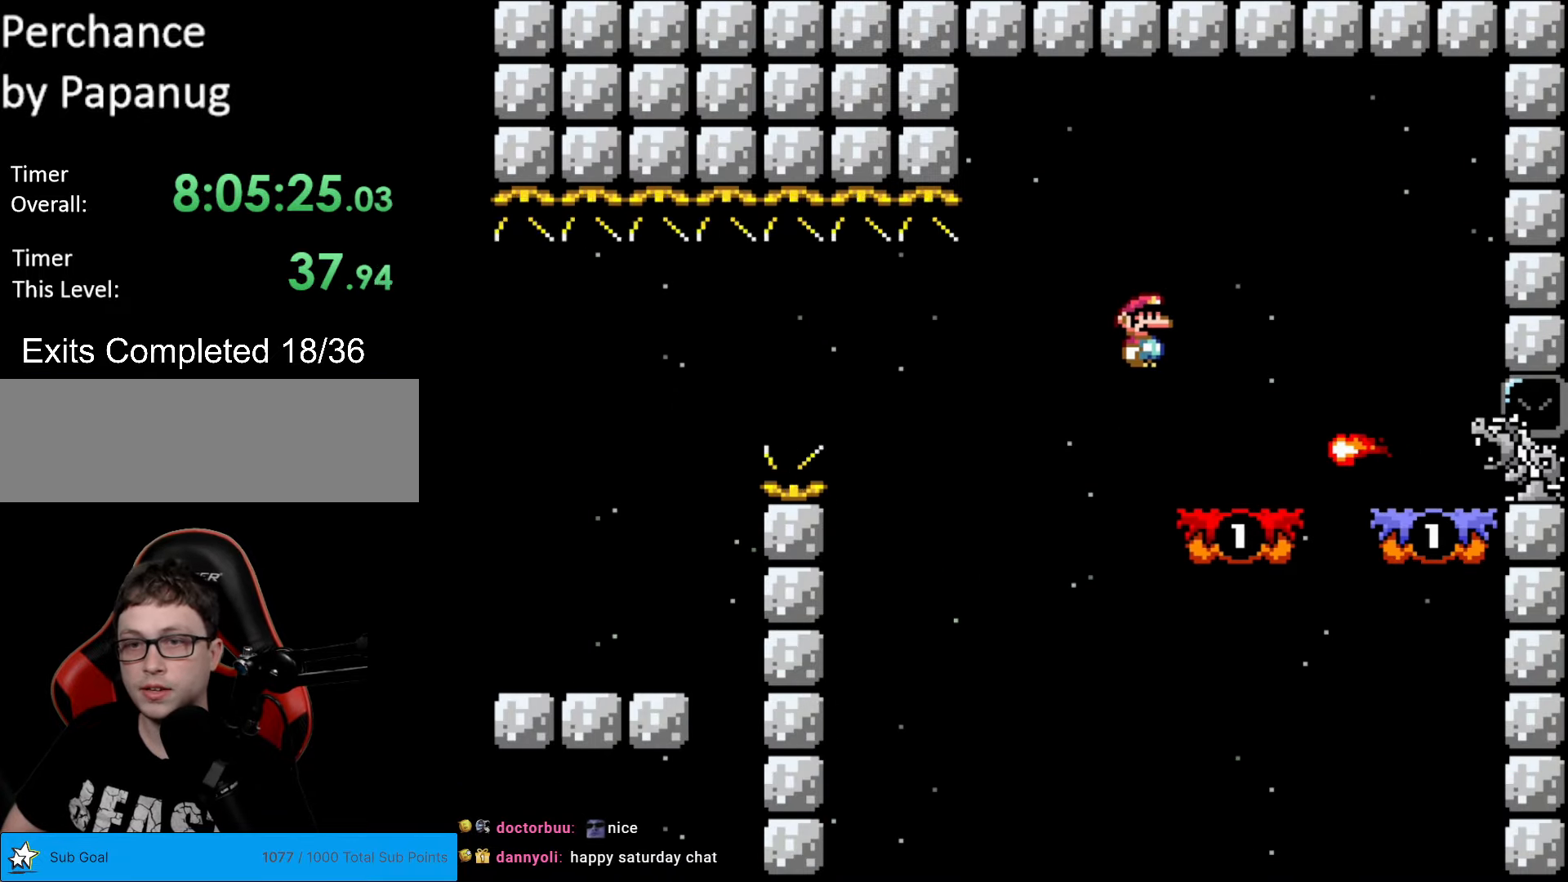
{"buttons": ["X", "DPAD_LEFT"], "events": [[105, "DPAD_RIGHT", "up"], [455, "A", "up"], [455, "DPAD_LEFT", "down"]]}
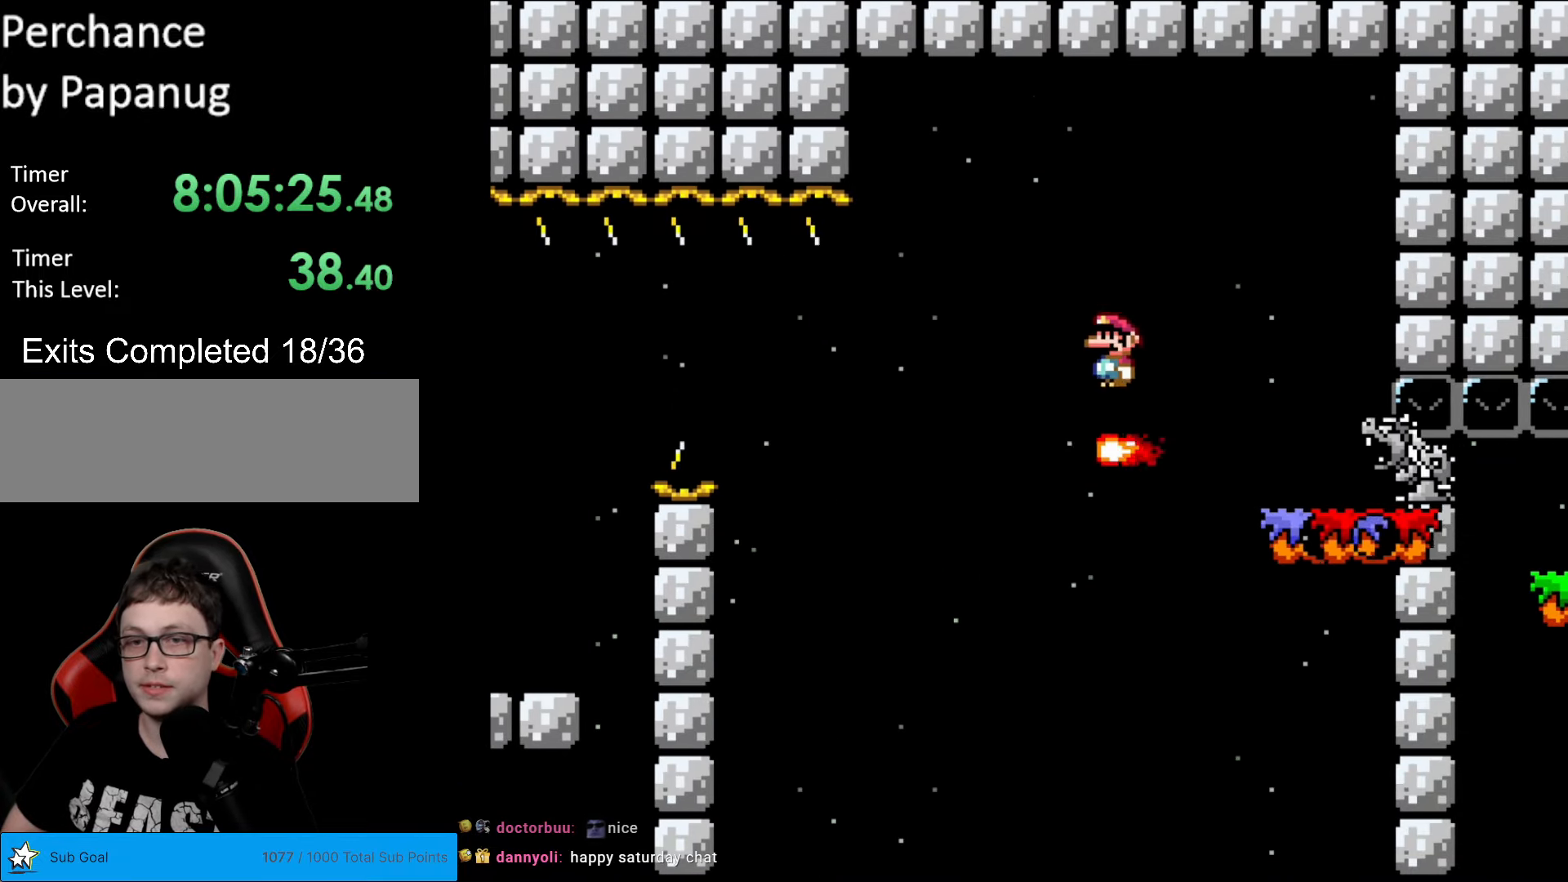
{"buttons": ["X"], "events": [[174, "DPAD_LEFT", "up"]]}
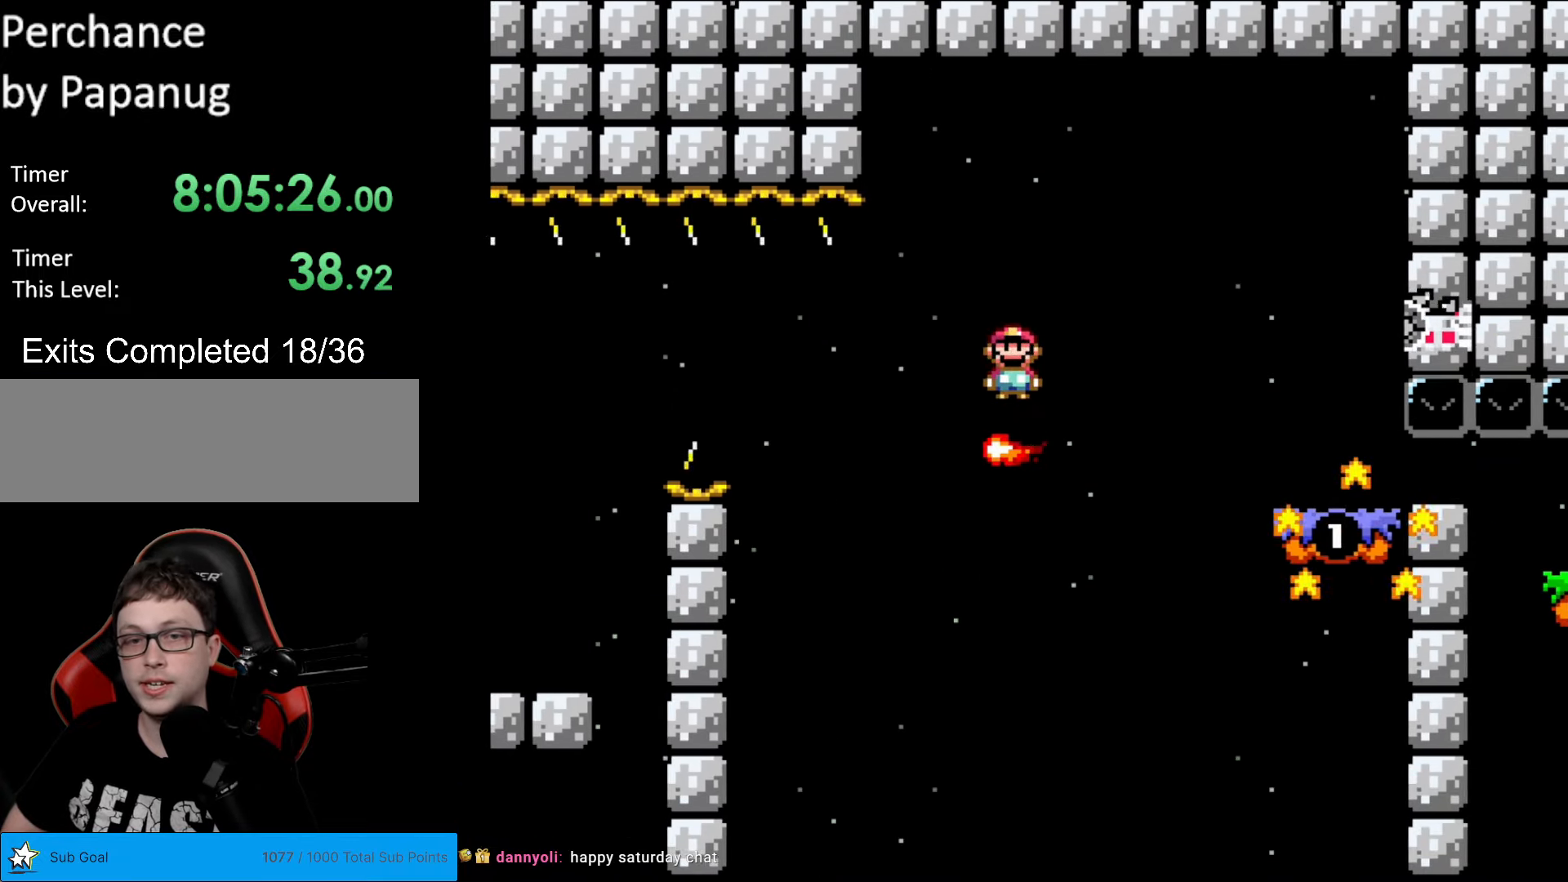
{"buttons": ["A", "X", "DPAD_RIGHT"], "events": [[35, "A", "down"], [35, "DPAD_LEFT", "down"], [52, "DPAD_LEFT", "up"], [210, "DPAD_RIGHT", "down"], [455, "A", "up"], [507, "A", "down"]]}
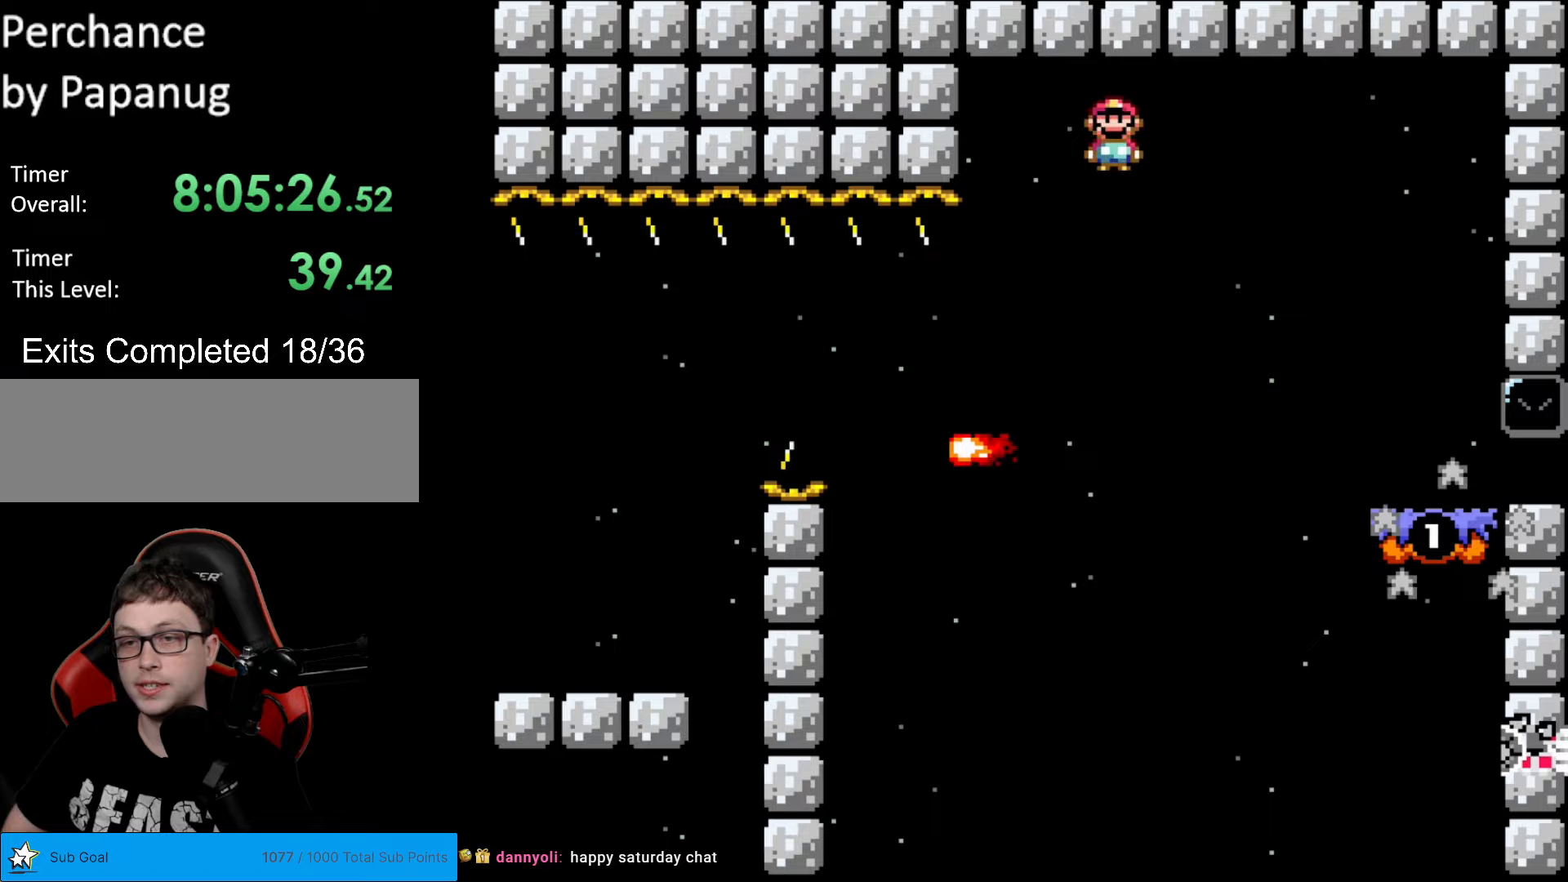
{"buttons": ["X", "DPAD_RIGHT"], "events": [[455, "A", "up"]]}
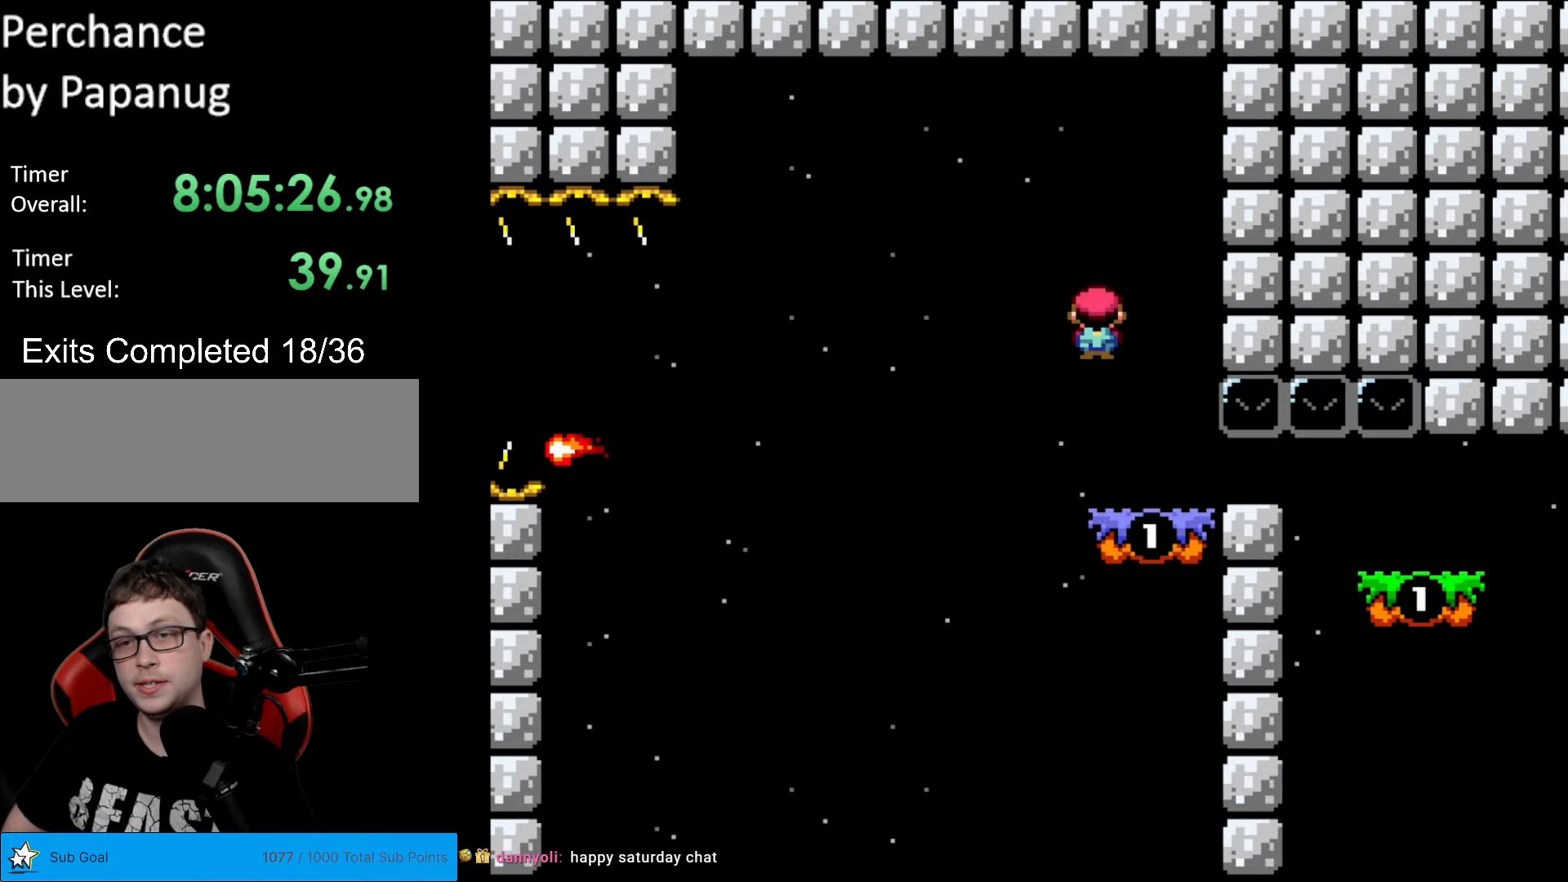
{"buttons": ["A", "X", "DPAD_RIGHT"], "events": [[52, "A", "down"]]}
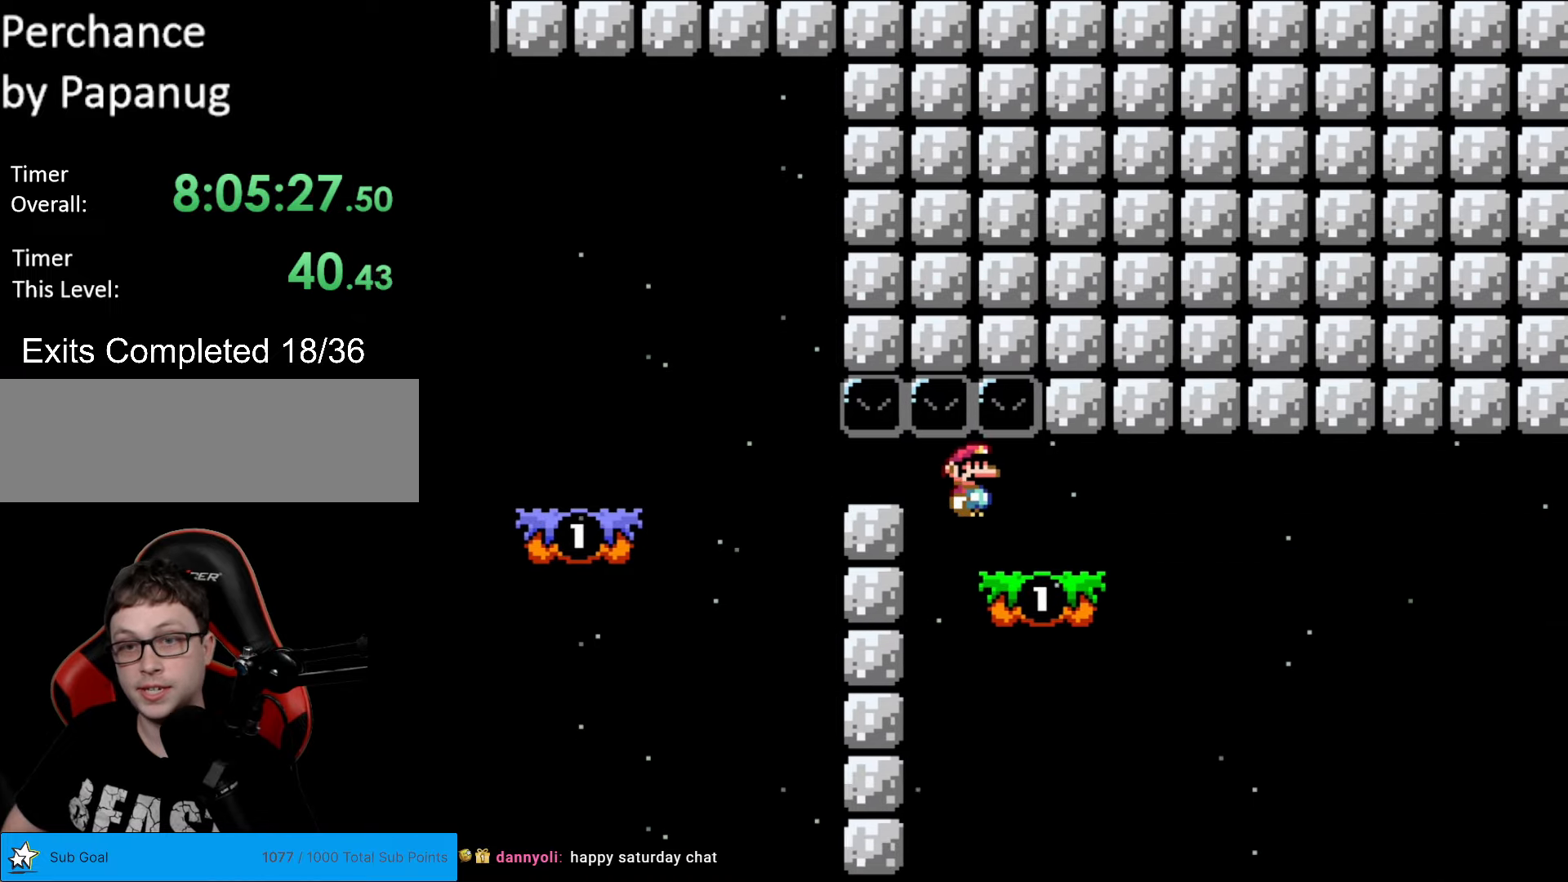
{"buttons": ["A", "X"], "events": [[122, "DPAD_LEFT", "down"], [122, "DPAD_RIGHT", "up"], [280, "DPAD_LEFT", "up"]]}
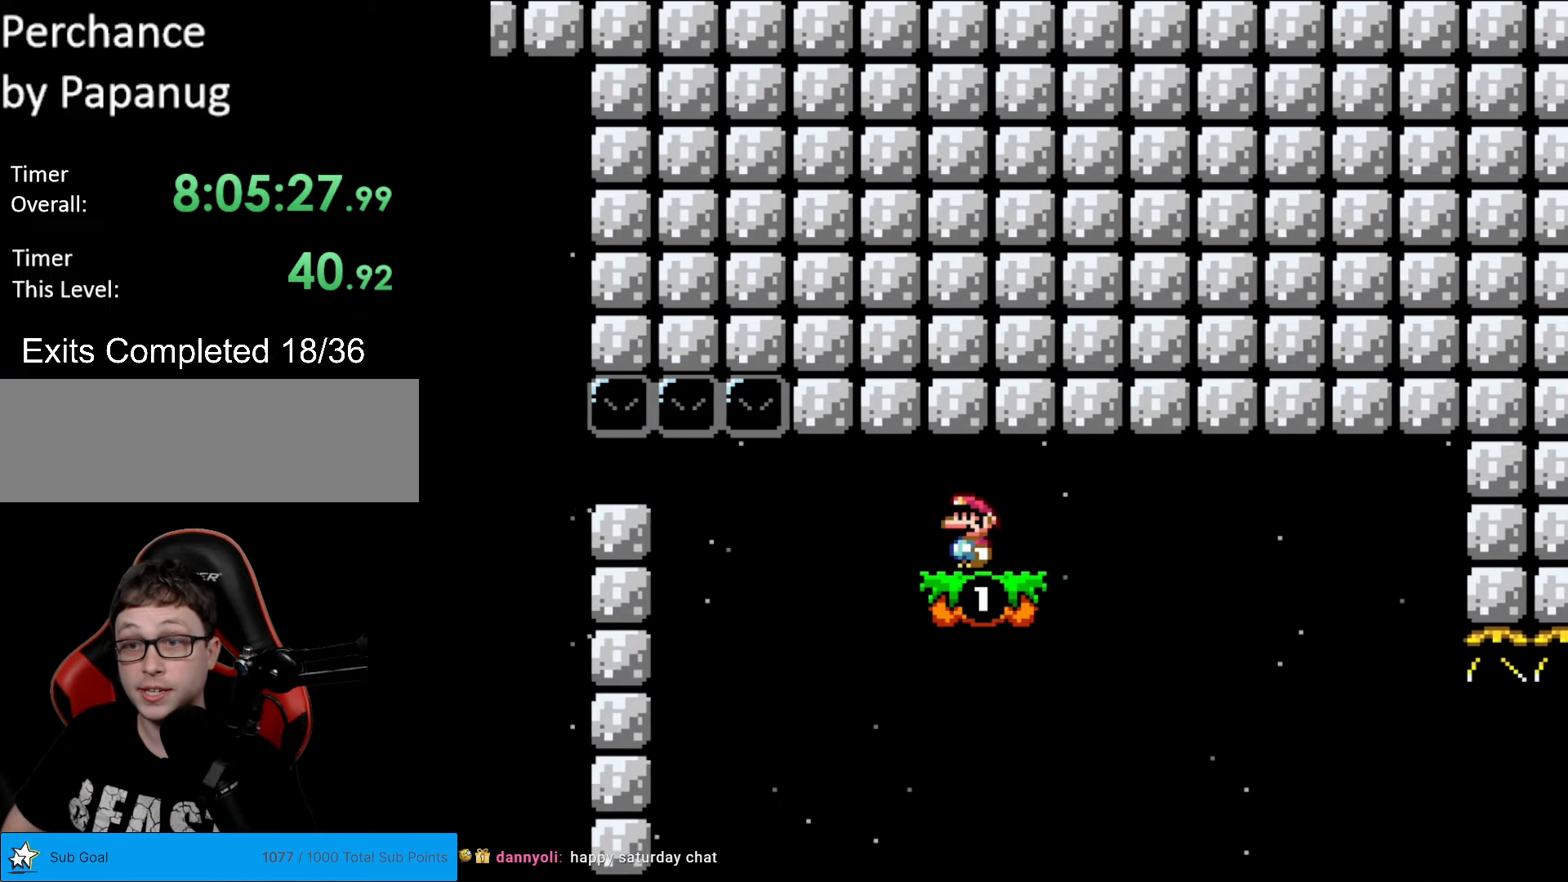
{"buttons": ["X"], "events": [[35, "A", "up"], [227, "DPAD_LEFT", "down"], [350, "DPAD_LEFT", "up"]]}
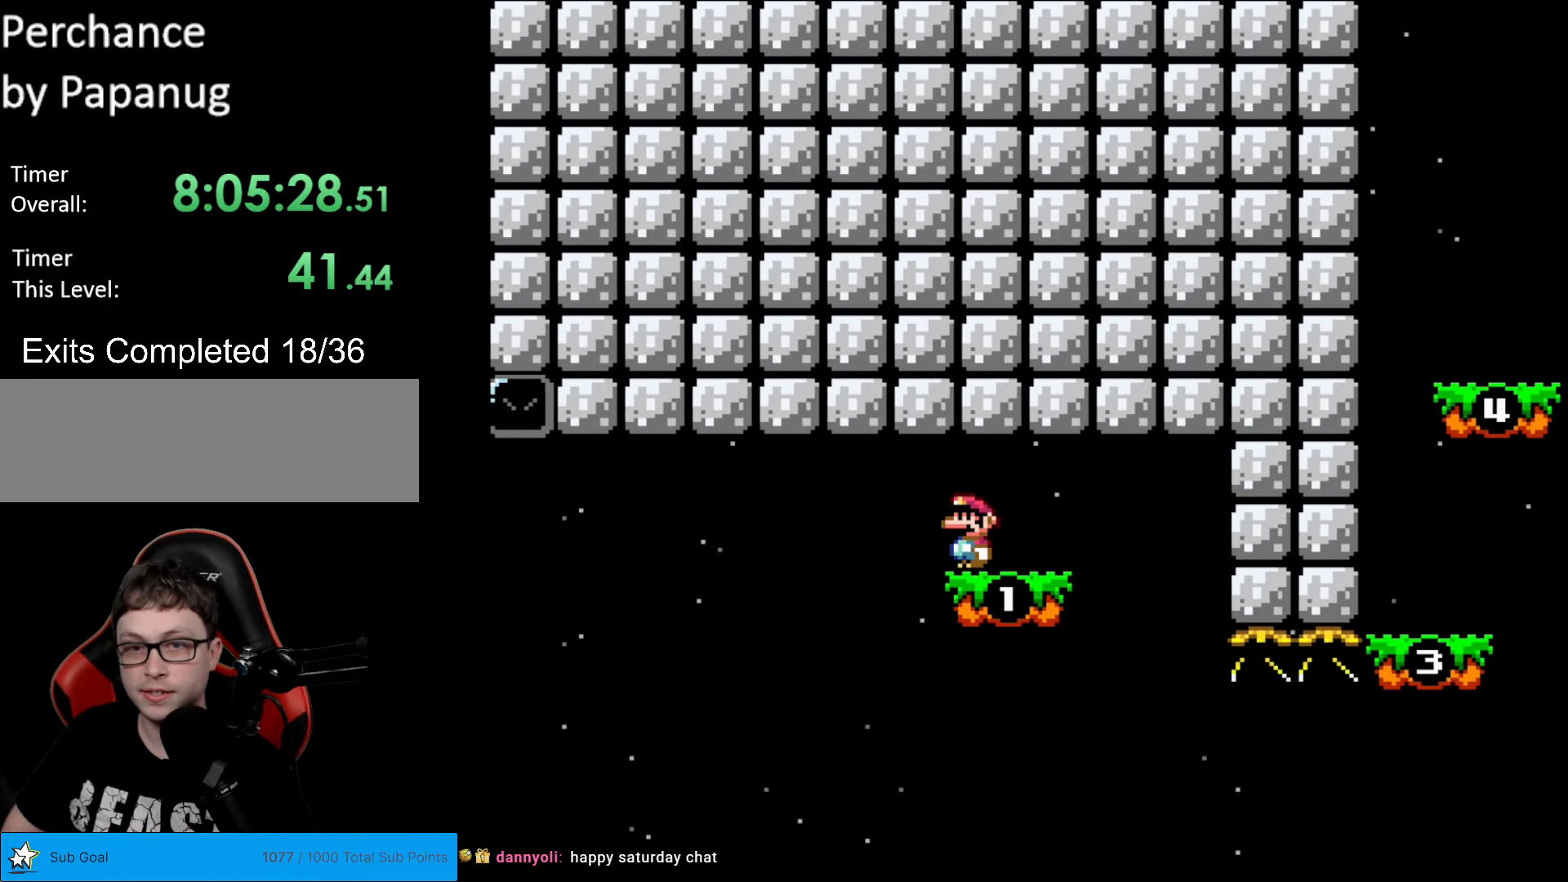
{"buttons": ["Y", "DPAD_RIGHT"], "events": [[70, "DPAD_LEFT", "down"], [175, "DPAD_LEFT", "up"], [280, "X", "up"], [350, "Y", "down"], [402, "DPAD_RIGHT", "down"]]}
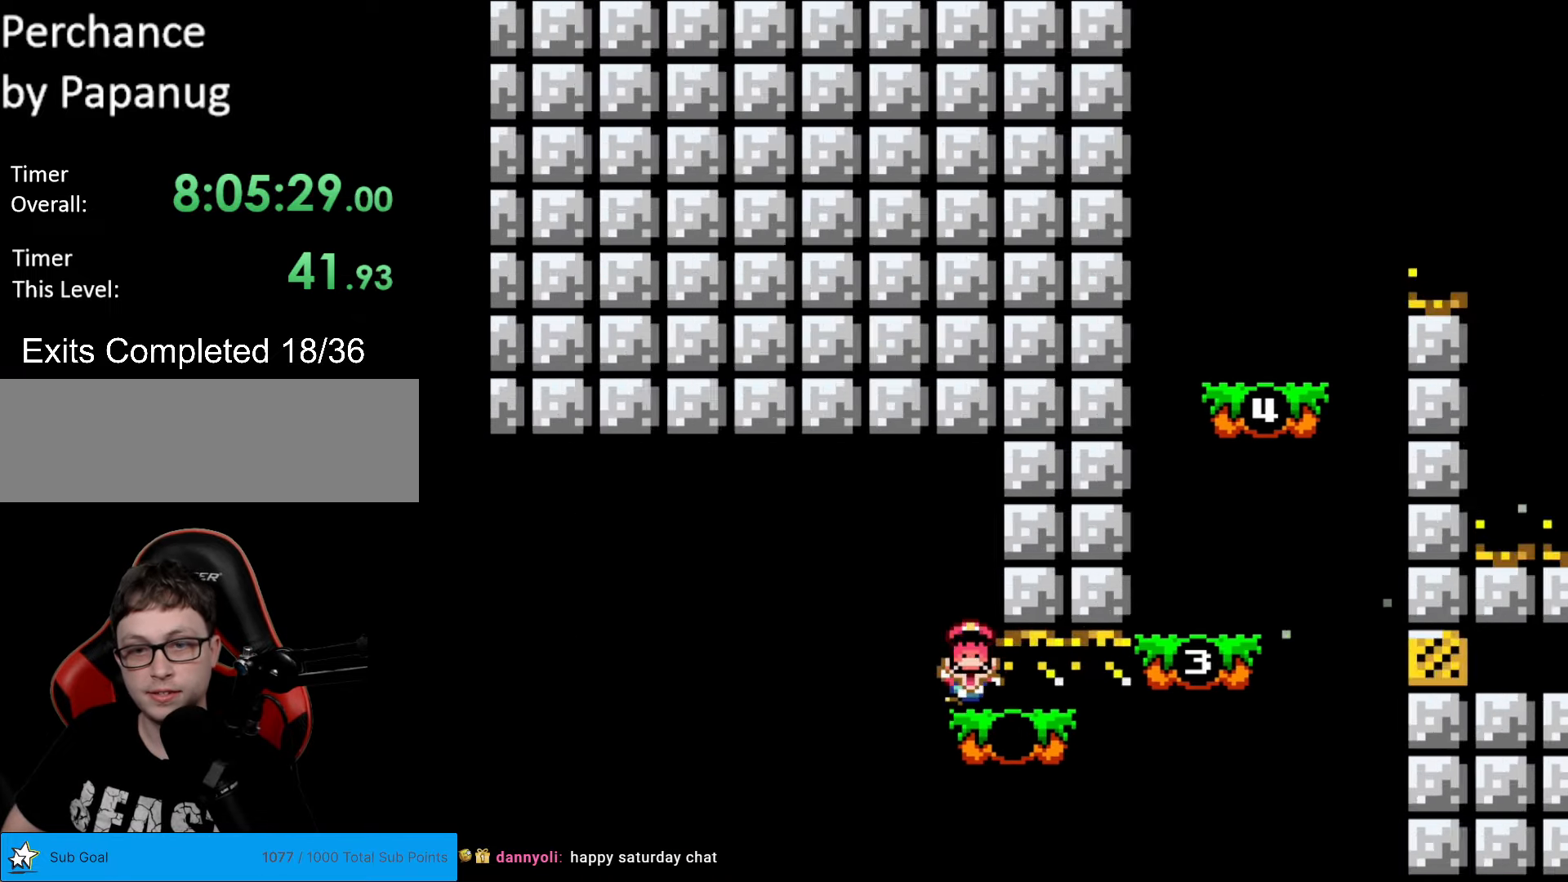
{"buttons": [], "events": [[385, "DPAD_RIGHT", "up"], [420, "Y", "up"]]}
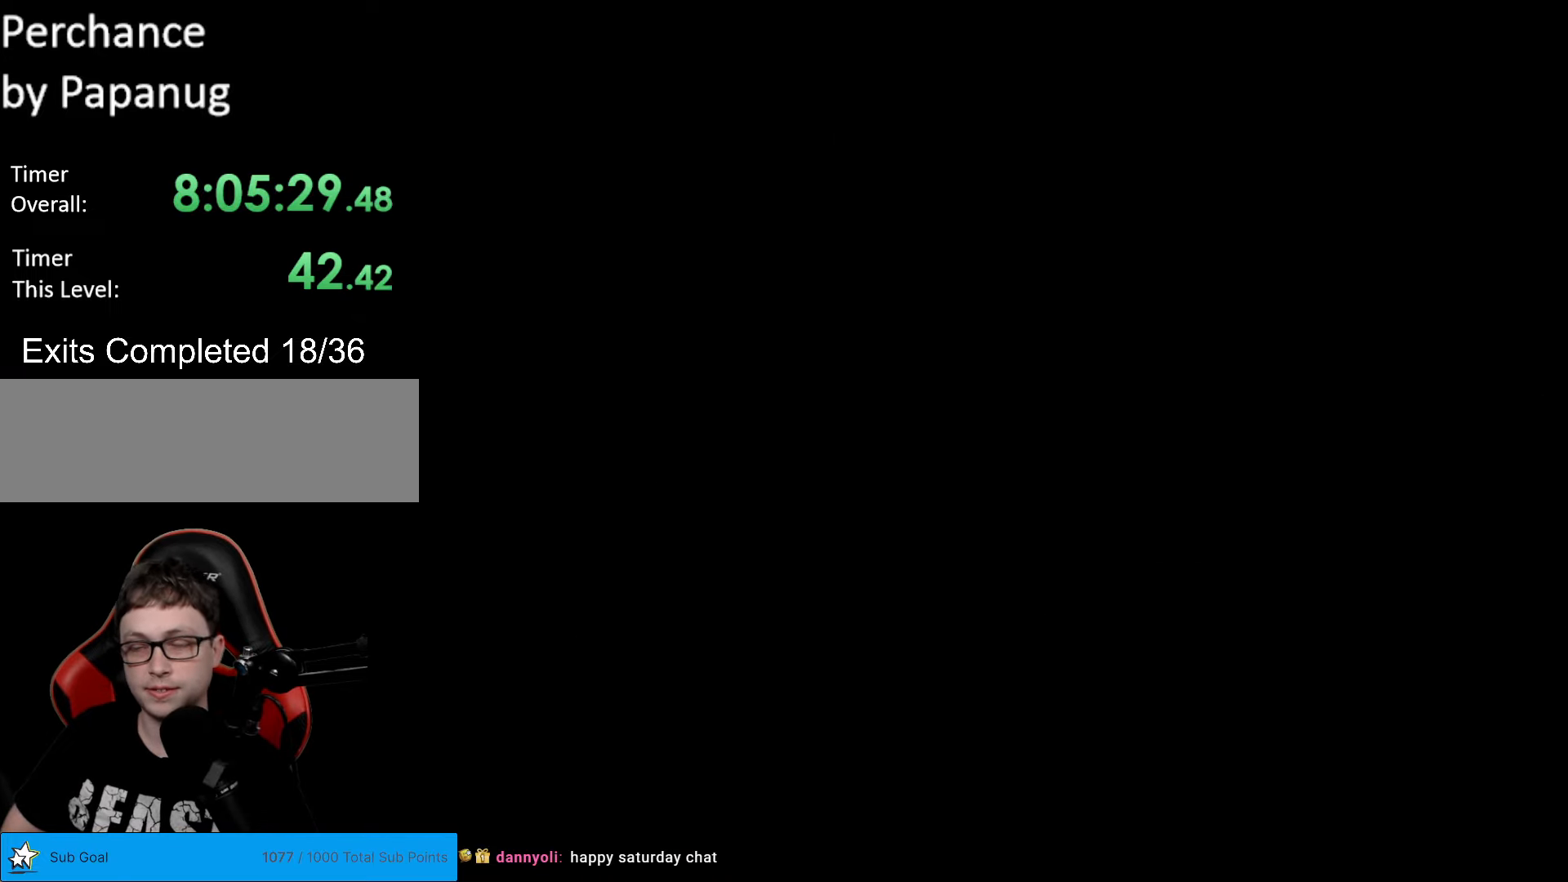
{"buttons": [], "events": []}
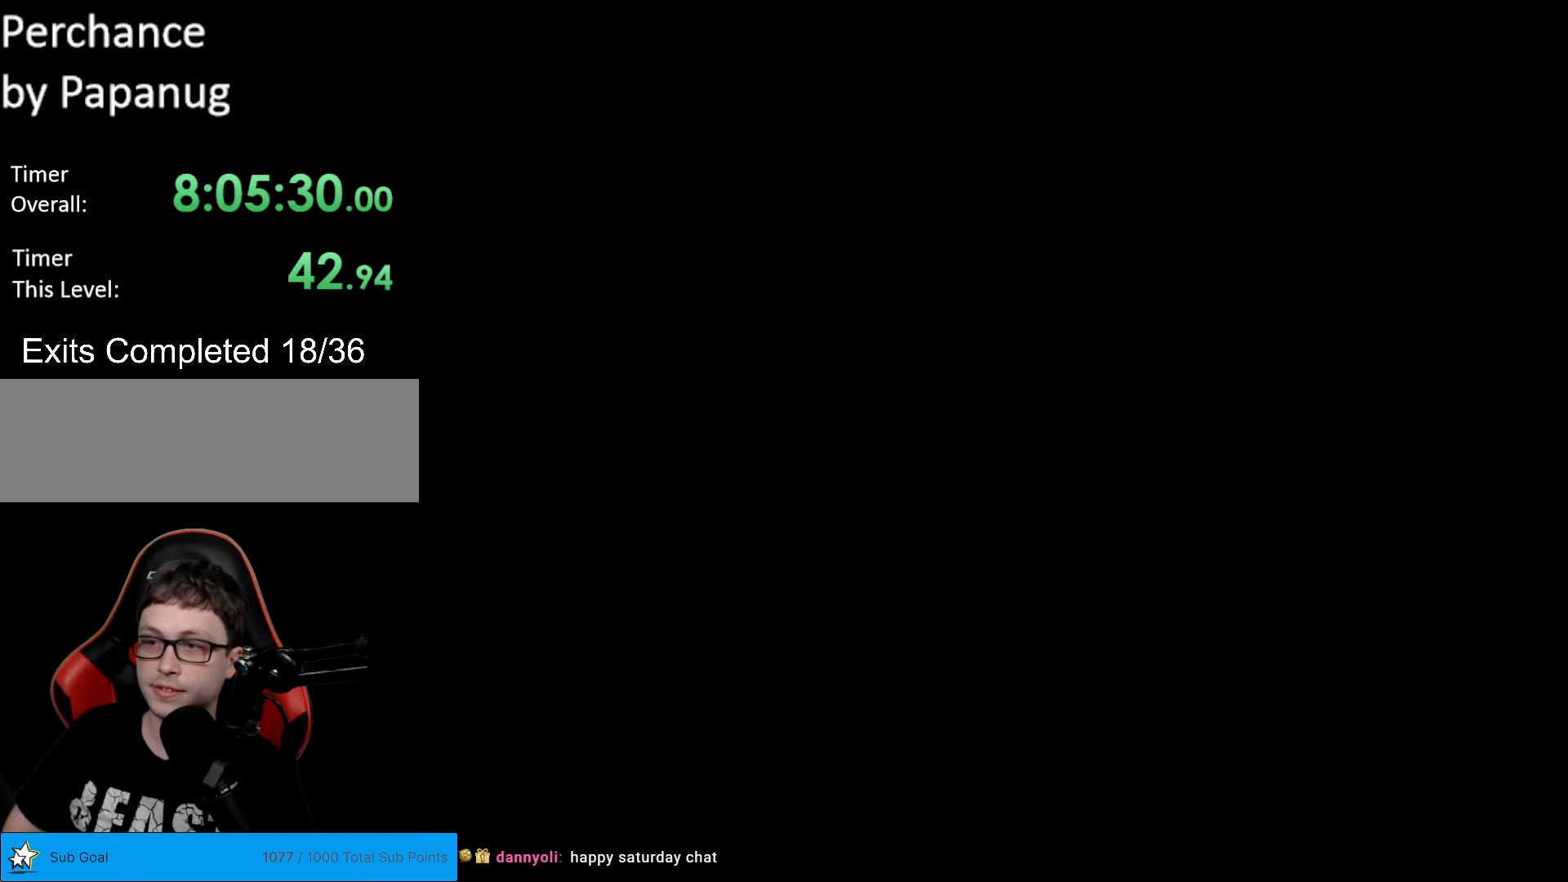
{"buttons": ["Y", "DPAD_RIGHT"], "events": [[193, "Y", "down"], [385, "DPAD_RIGHT", "down"]]}
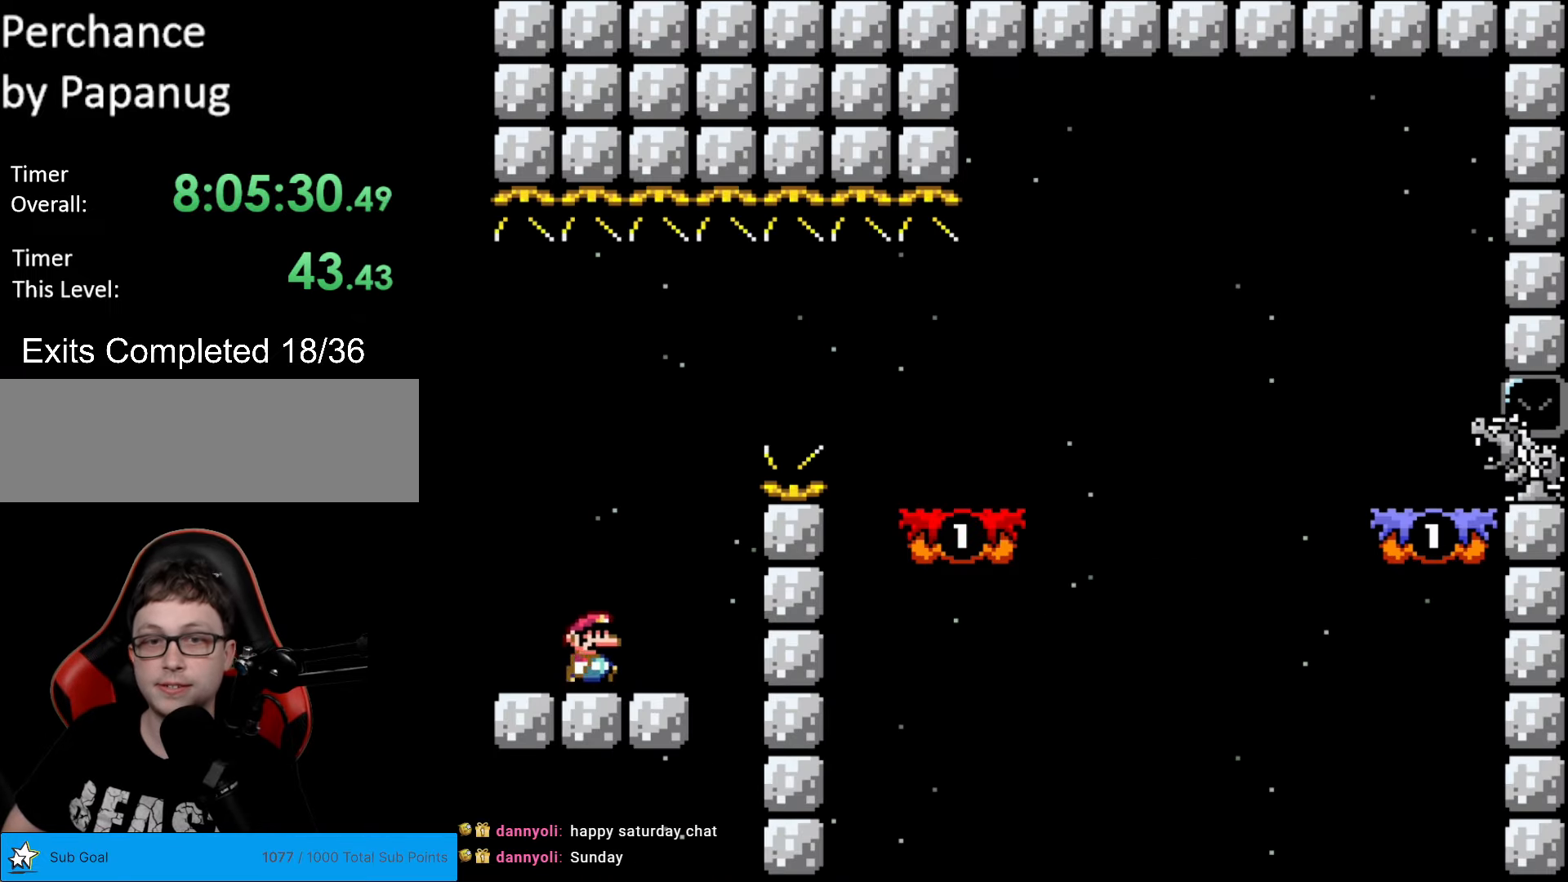
{"buttons": ["B", "Y", "DPAD_RIGHT"], "events": [[315, "B", "down"], [332, "DPAD_RIGHT", "up"], [350, "DPAD_LEFT", "down"], [437, "DPAD_LEFT", "up"], [437, "DPAD_RIGHT", "down"]]}
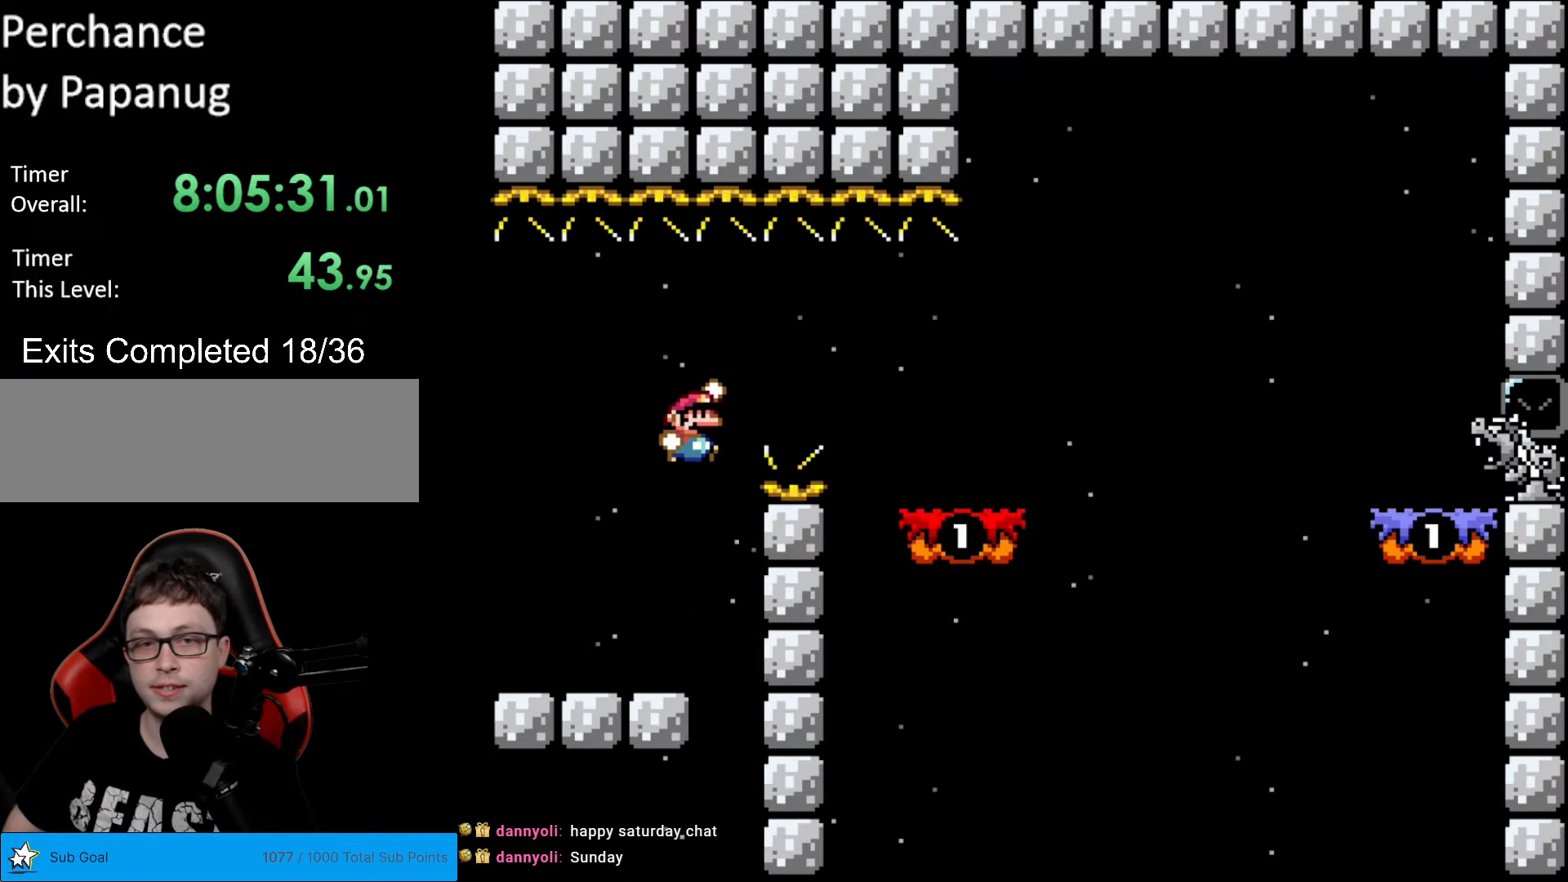
{"buttons": [], "events": [[455, "B", "up"], [490, "DPAD_RIGHT", "up"], [508, "Y", "up"]]}
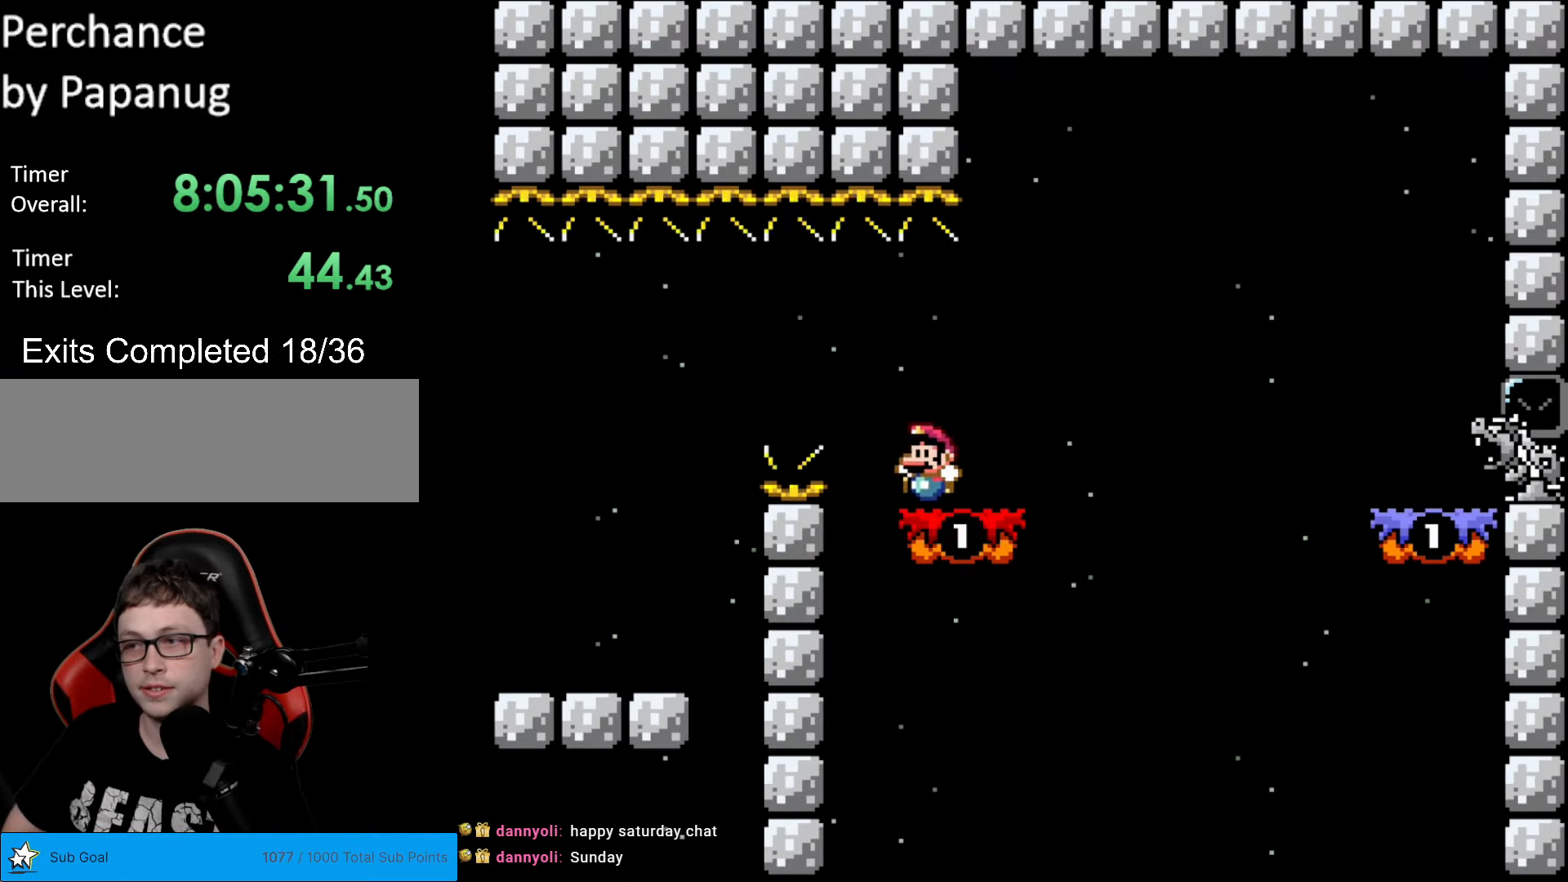
{"buttons": ["X"], "events": [[17, "DPAD_LEFT", "down"], [17, "X", "down"], [139, "DPAD_LEFT", "up"]]}
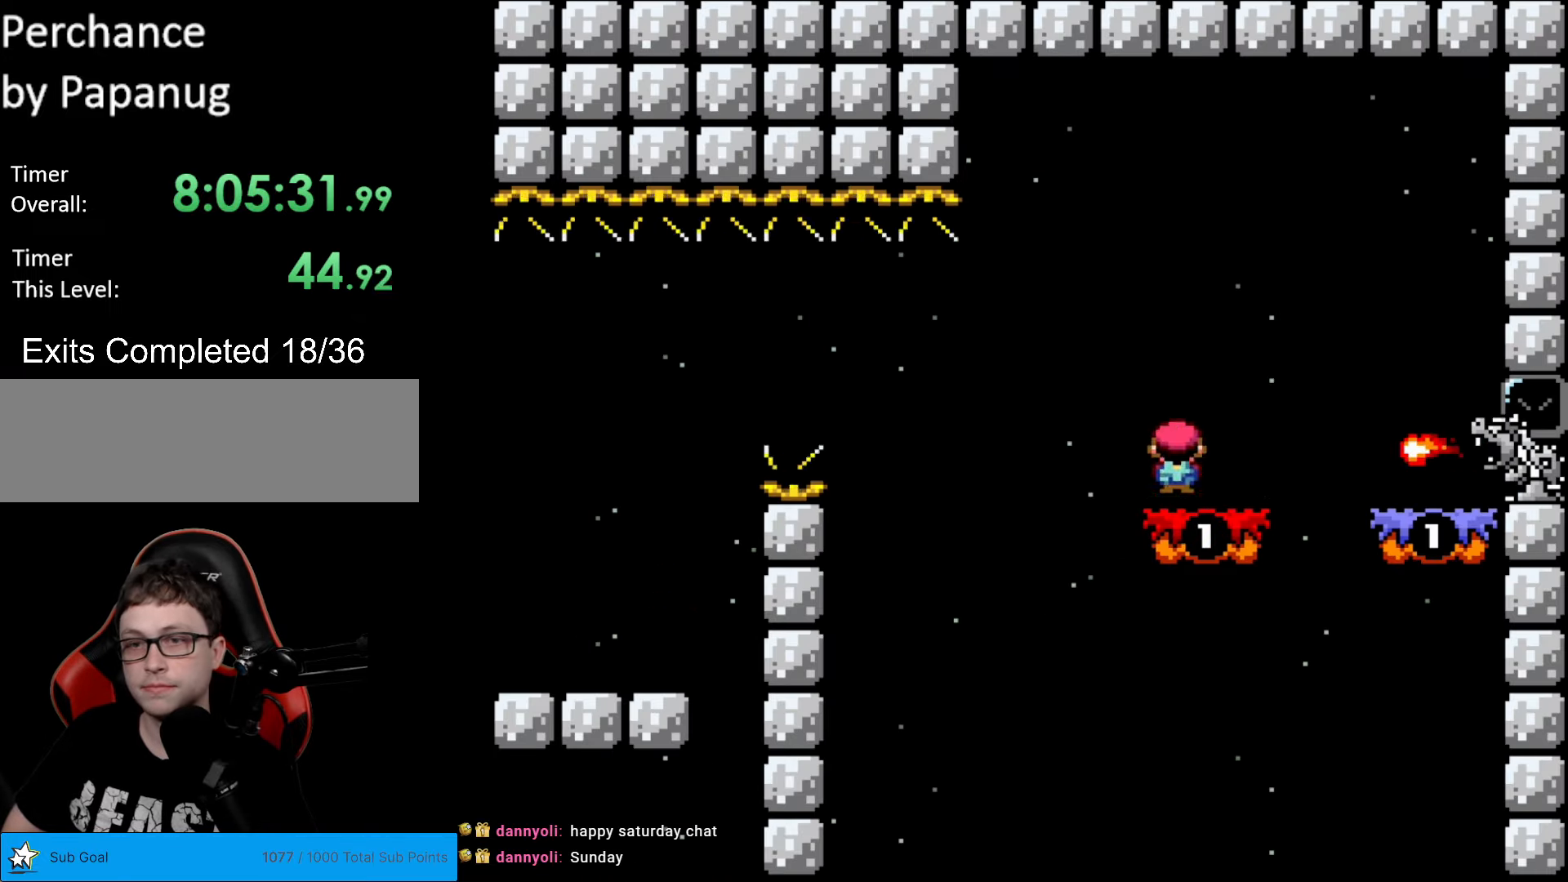
{"buttons": ["A", "X"], "events": [[18, "A", "down"], [105, "DPAD_RIGHT", "down"], [228, "DPAD_RIGHT", "up"]]}
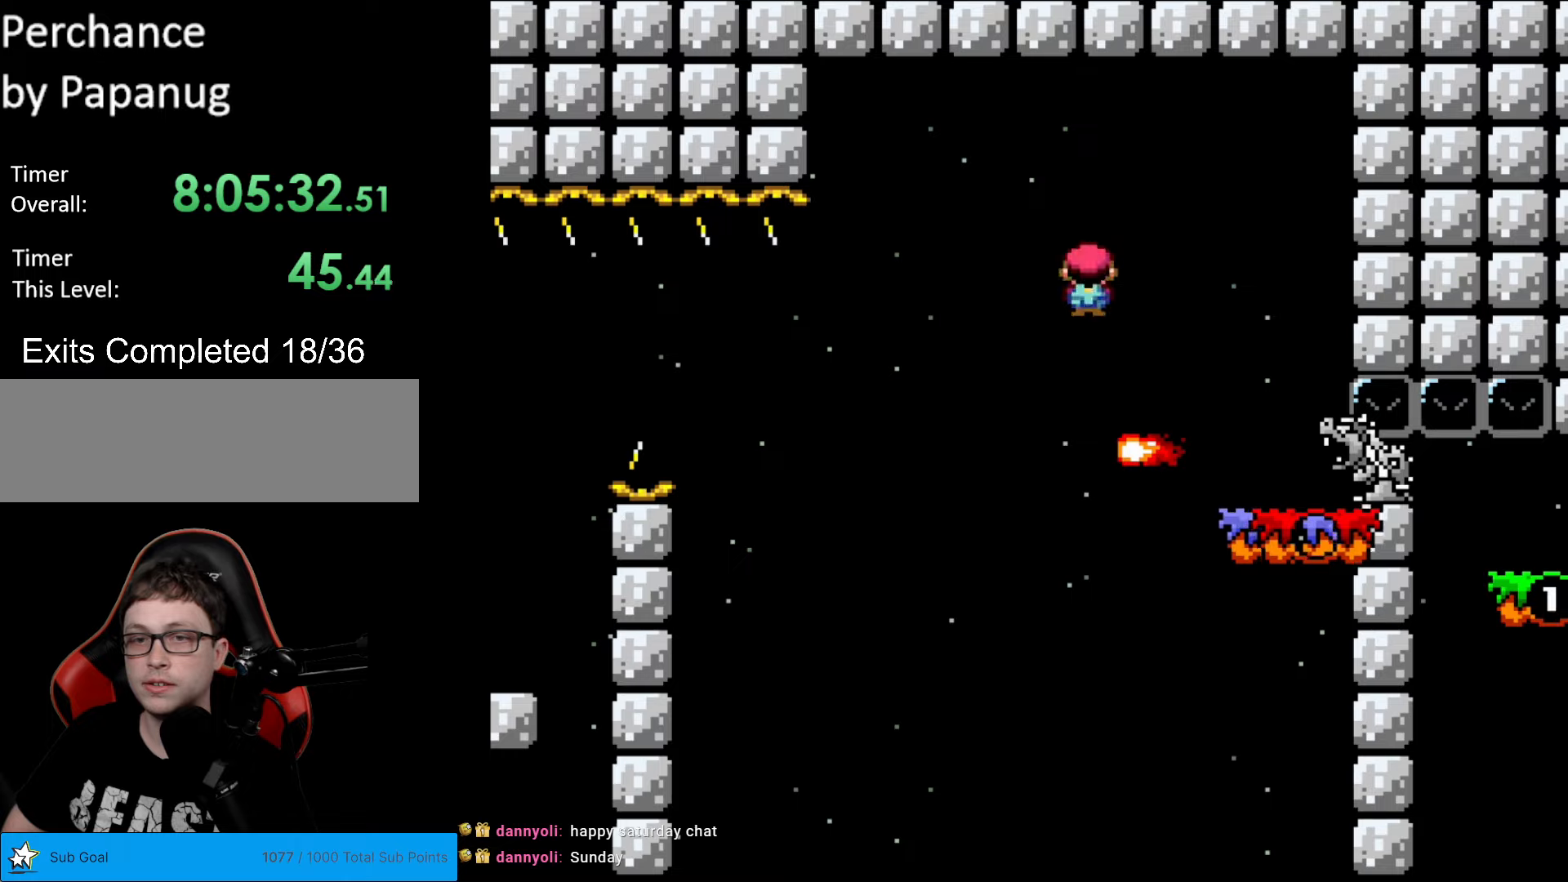
{"buttons": ["X"], "events": [[105, "A", "up"], [158, "DPAD_LEFT", "down"], [385, "DPAD_LEFT", "up"]]}
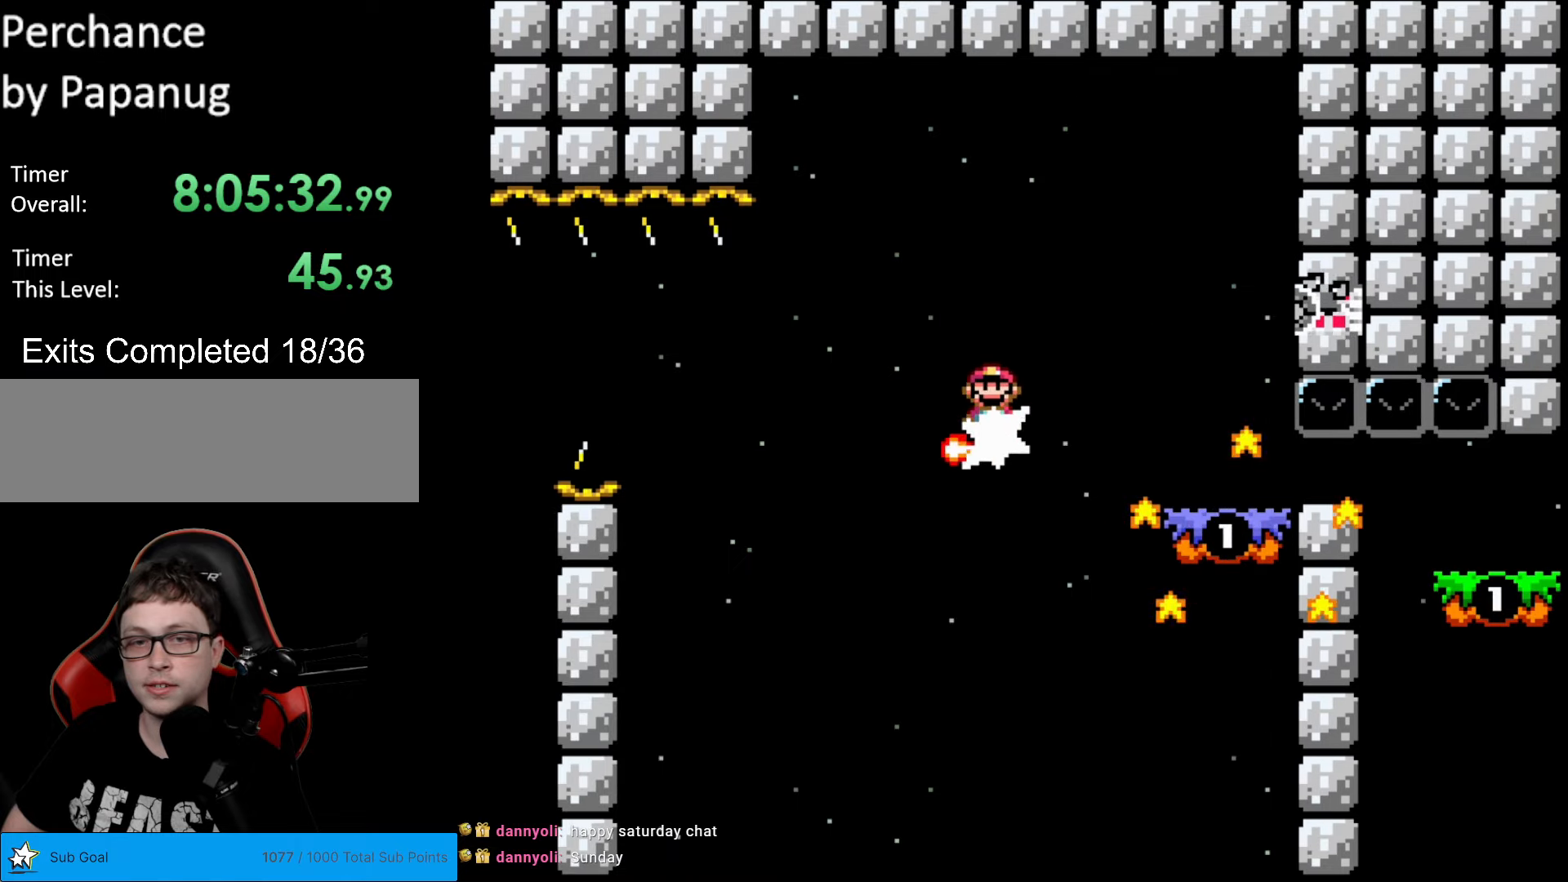
{"buttons": ["X", "DPAD_RIGHT"], "events": [[228, "A", "down"], [333, "DPAD_RIGHT", "down"], [490, "A", "up"]]}
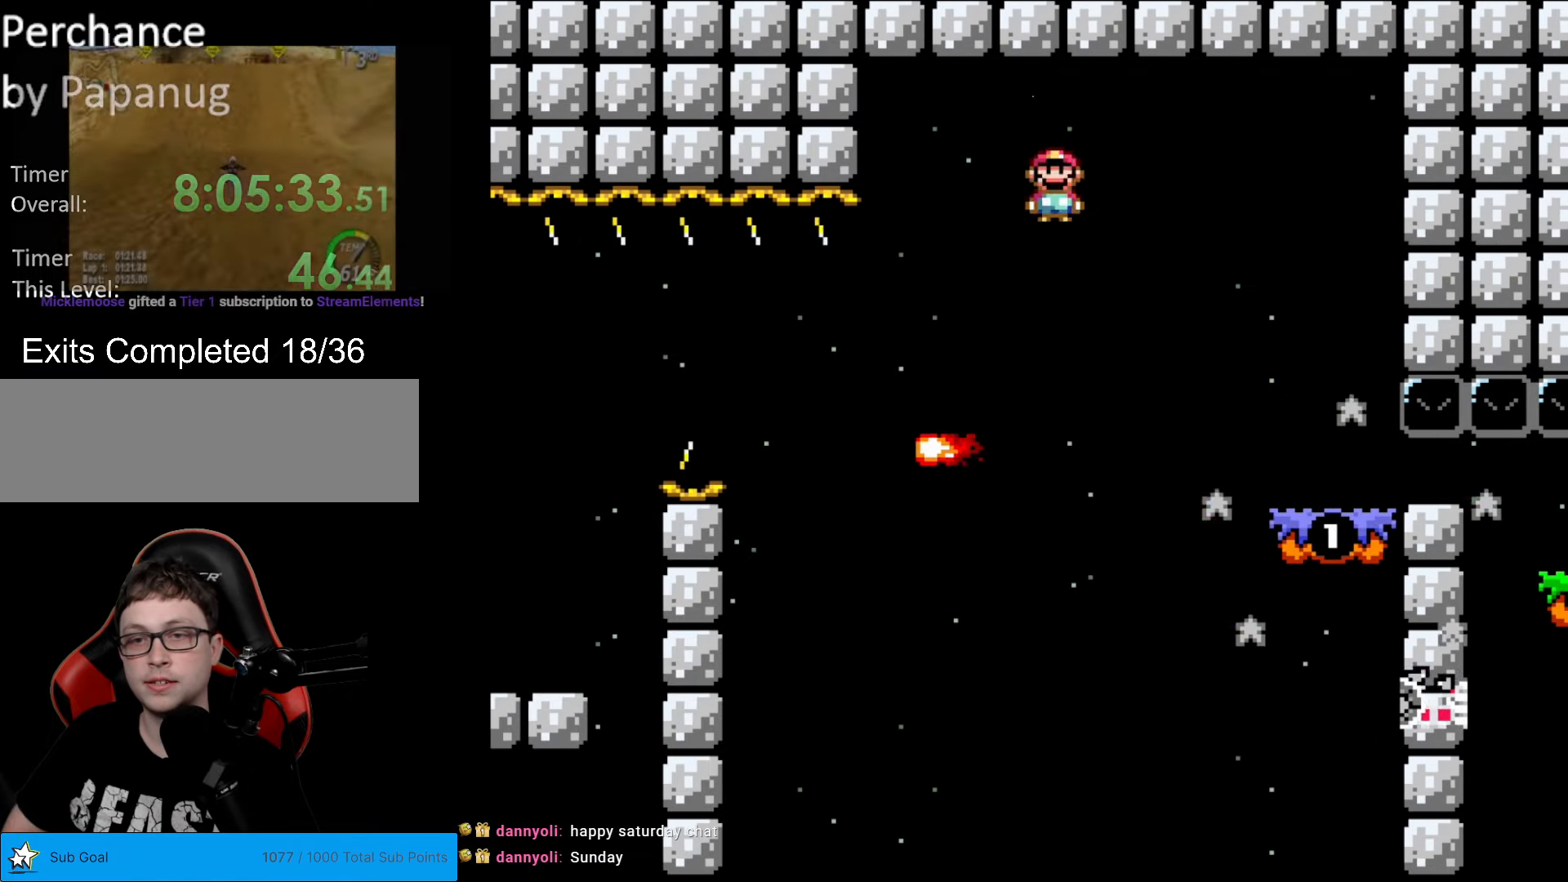
{"buttons": ["A", "X", "DPAD_RIGHT"], "events": [[88, "A", "down"], [315, "A", "up"], [490, "A", "down"]]}